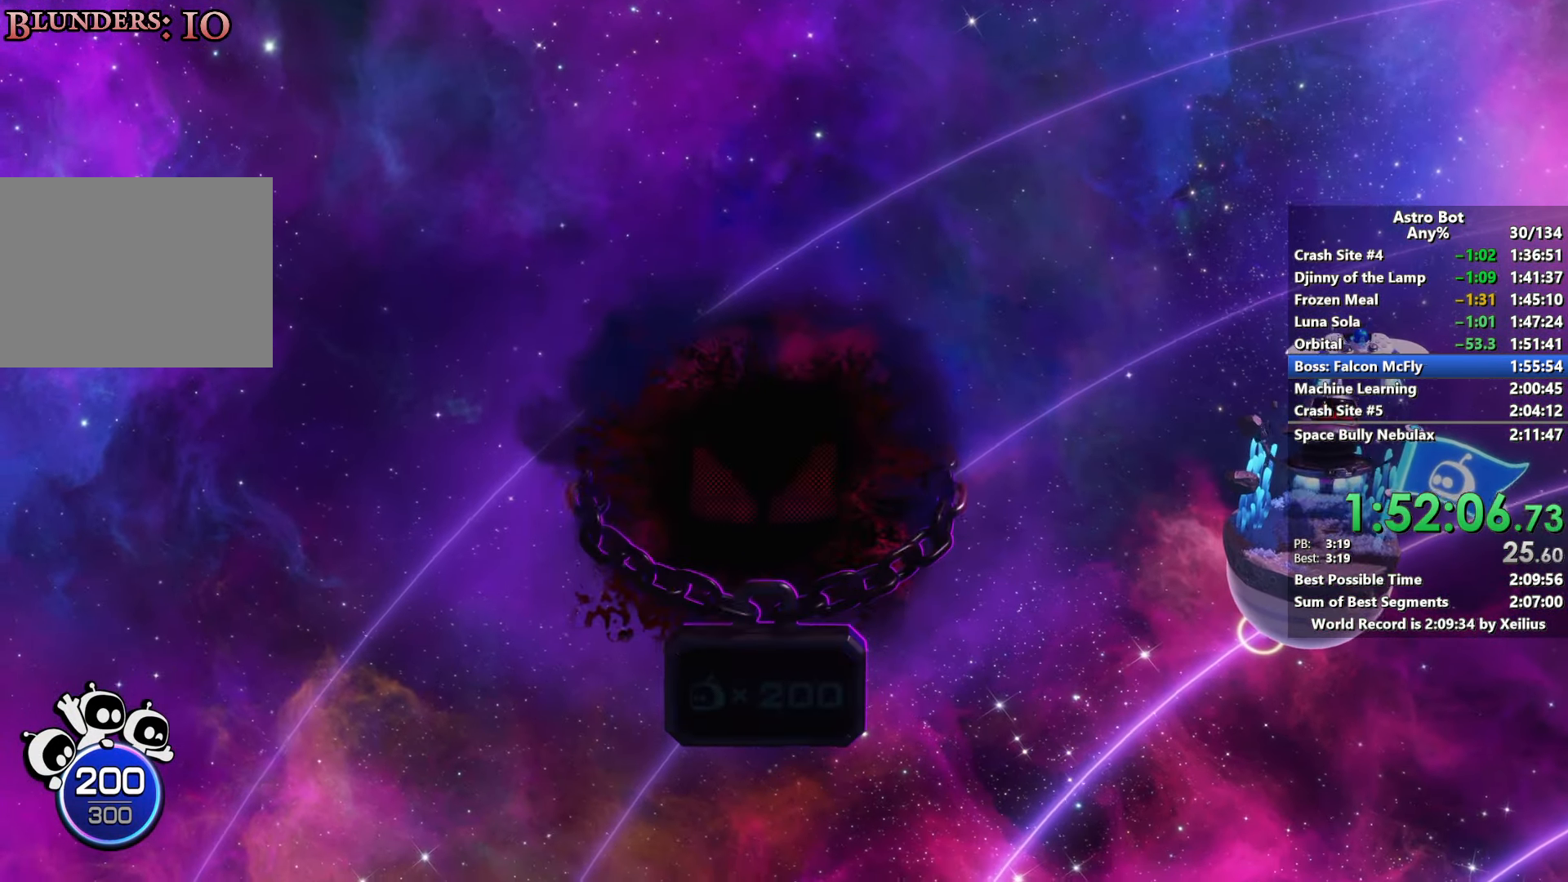
Gameplay with a controller (PlayStation layout); each line is a JSON object with the inputs held at the frame after it. "events" lists button and stick changes between this image and that frame as [ms after this image, input, new state], when the widget could be followed in between. Not read: L3.
{"buttons": ["R2"], "left_stick": "down-left", "right_stick": "center", "events": []}
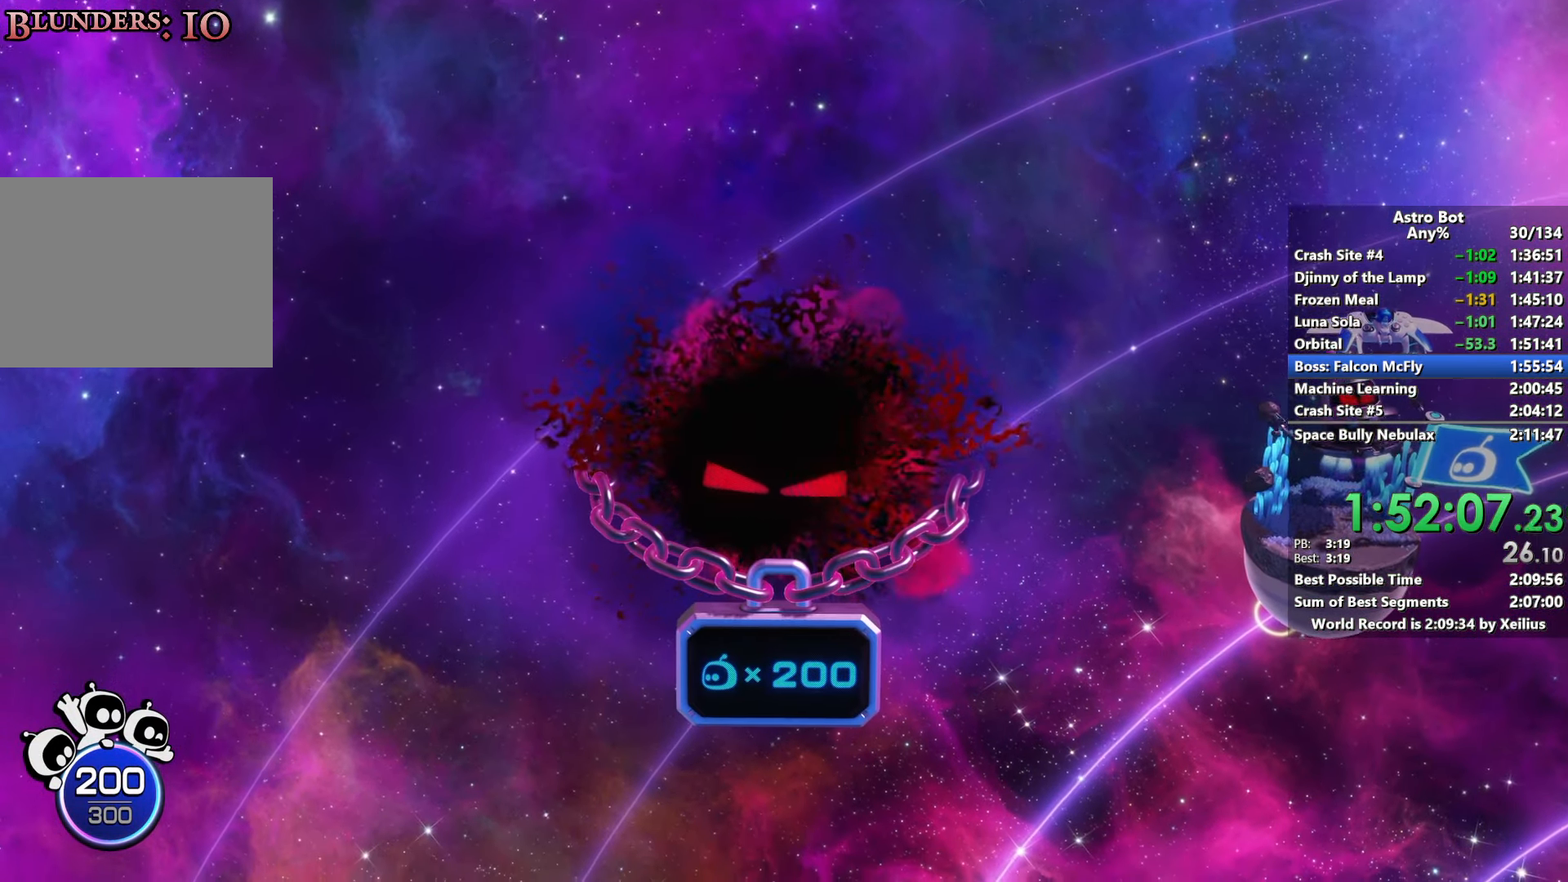
{"buttons": ["R2"], "left_stick": "down-left", "right_stick": "center", "events": []}
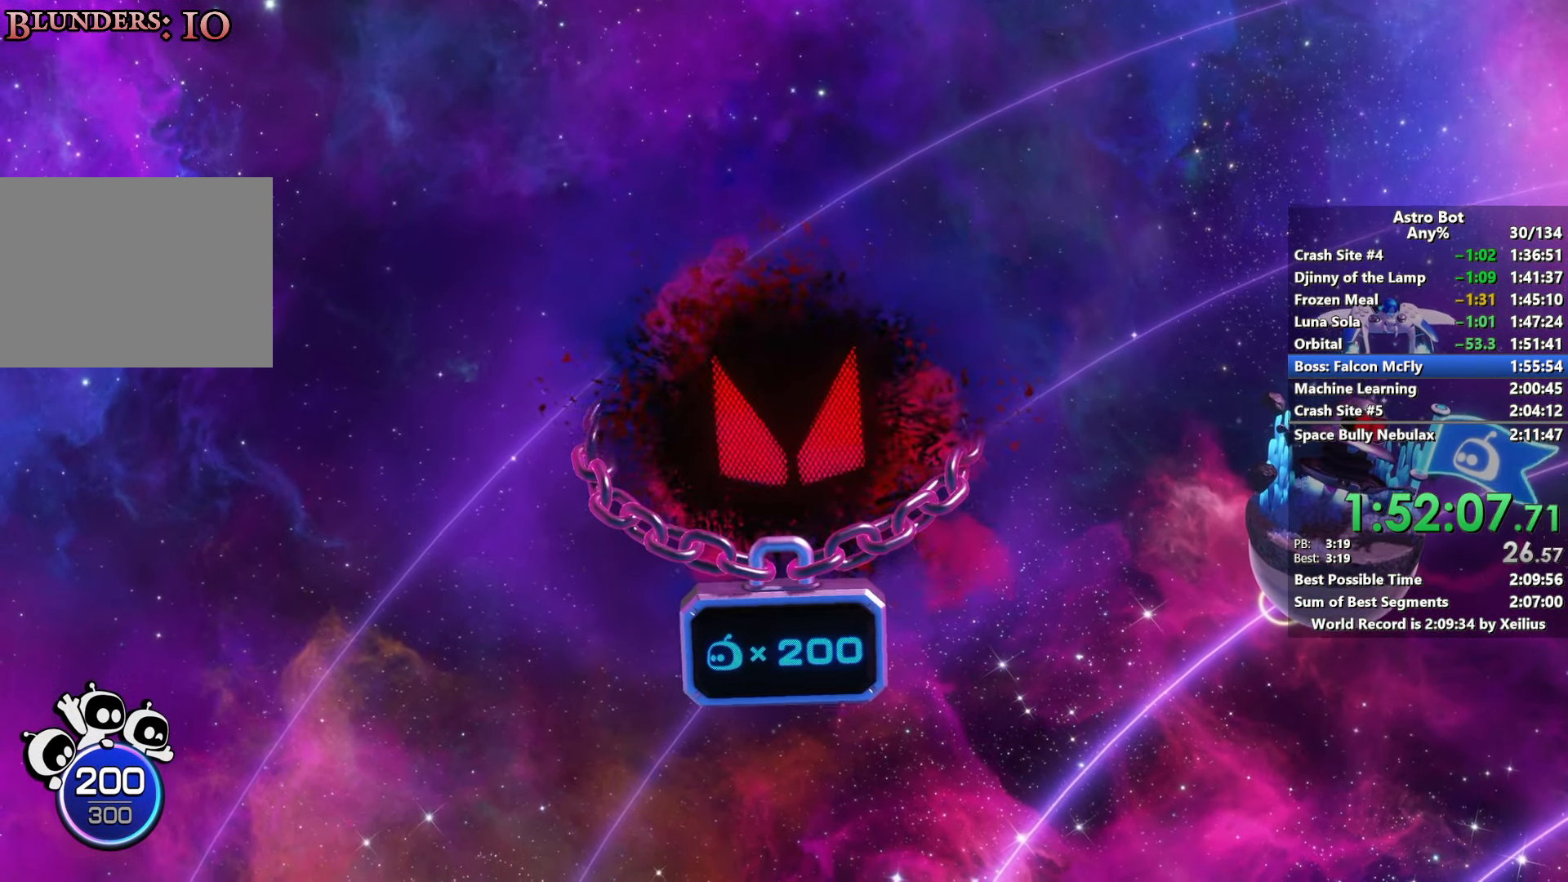
{"buttons": ["R2"], "left_stick": "down-left", "right_stick": "center", "events": []}
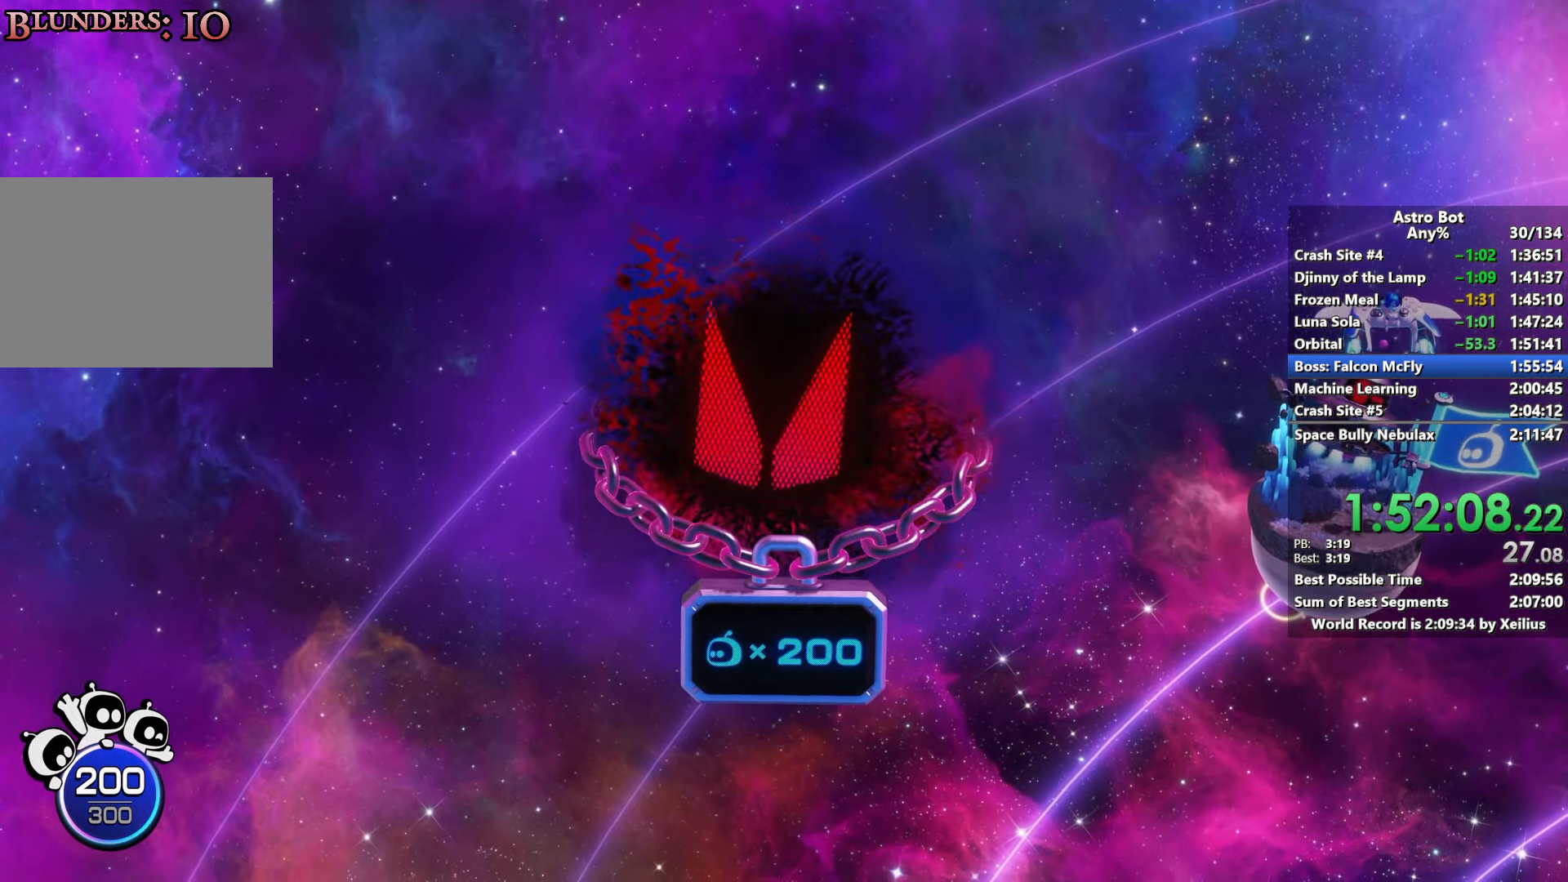
{"buttons": ["R2"], "left_stick": "down-left", "right_stick": "center", "events": []}
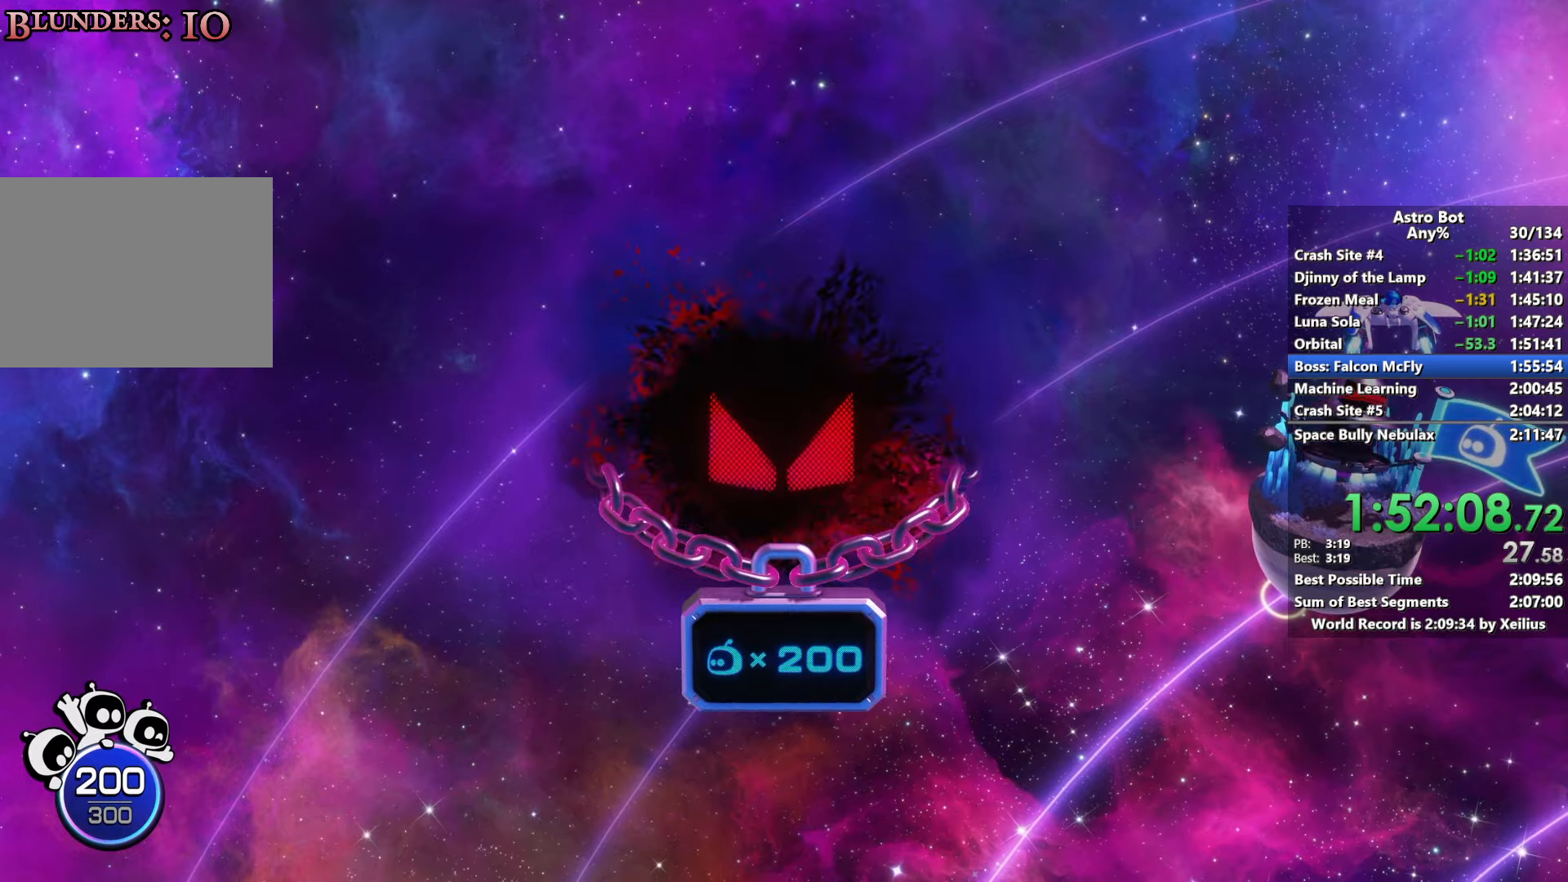
{"buttons": ["R2"], "left_stick": "down-left", "right_stick": "center", "events": []}
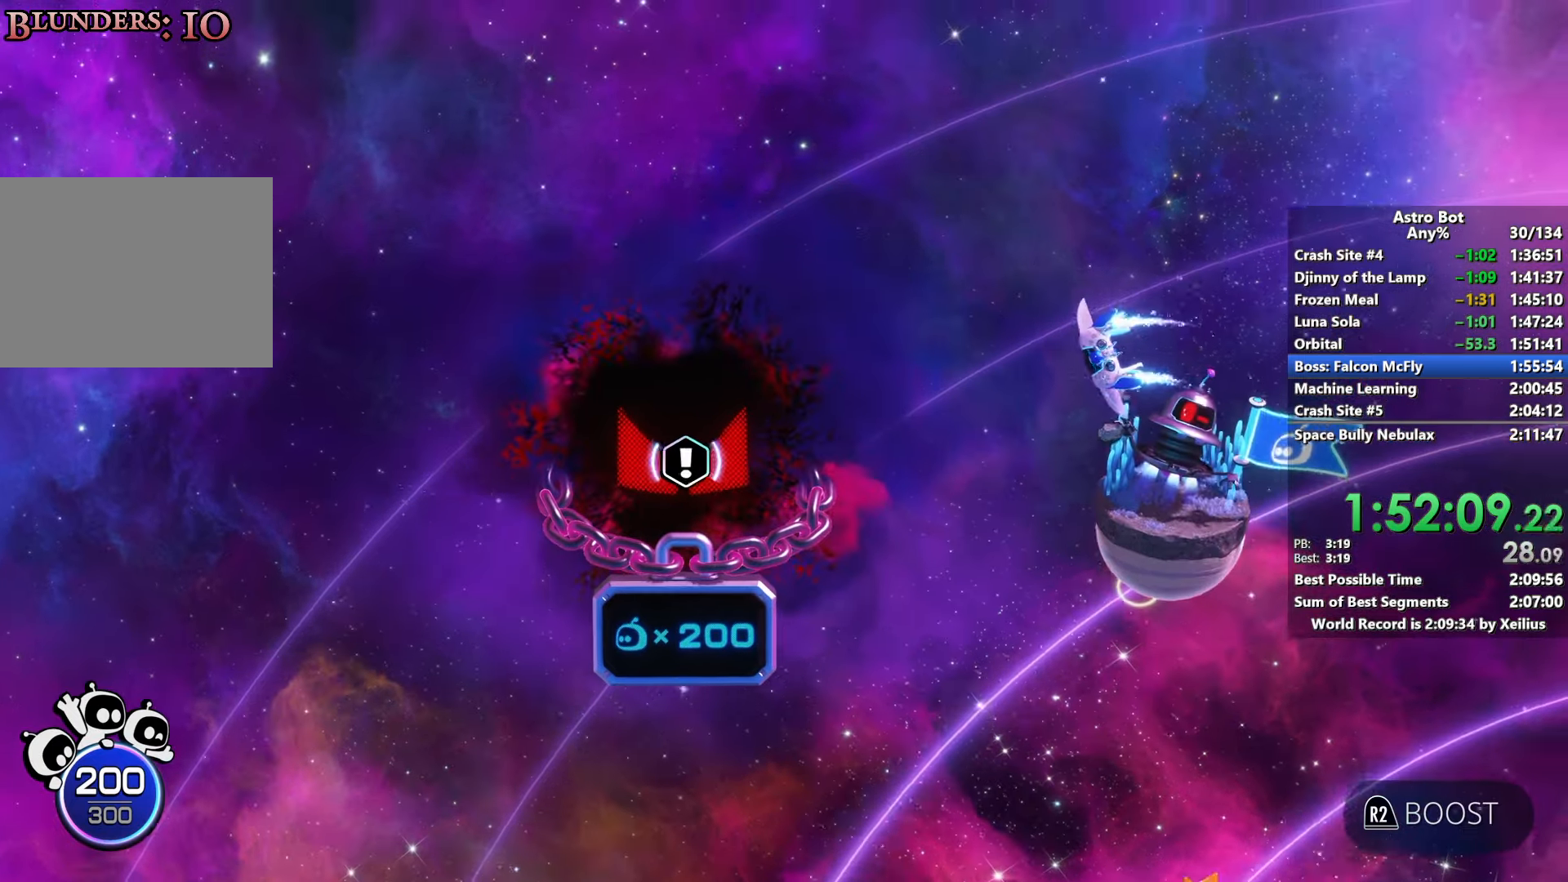
{"buttons": ["R2"], "left_stick": "left", "right_stick": "center", "events": [[284, "left_stick", "left"]]}
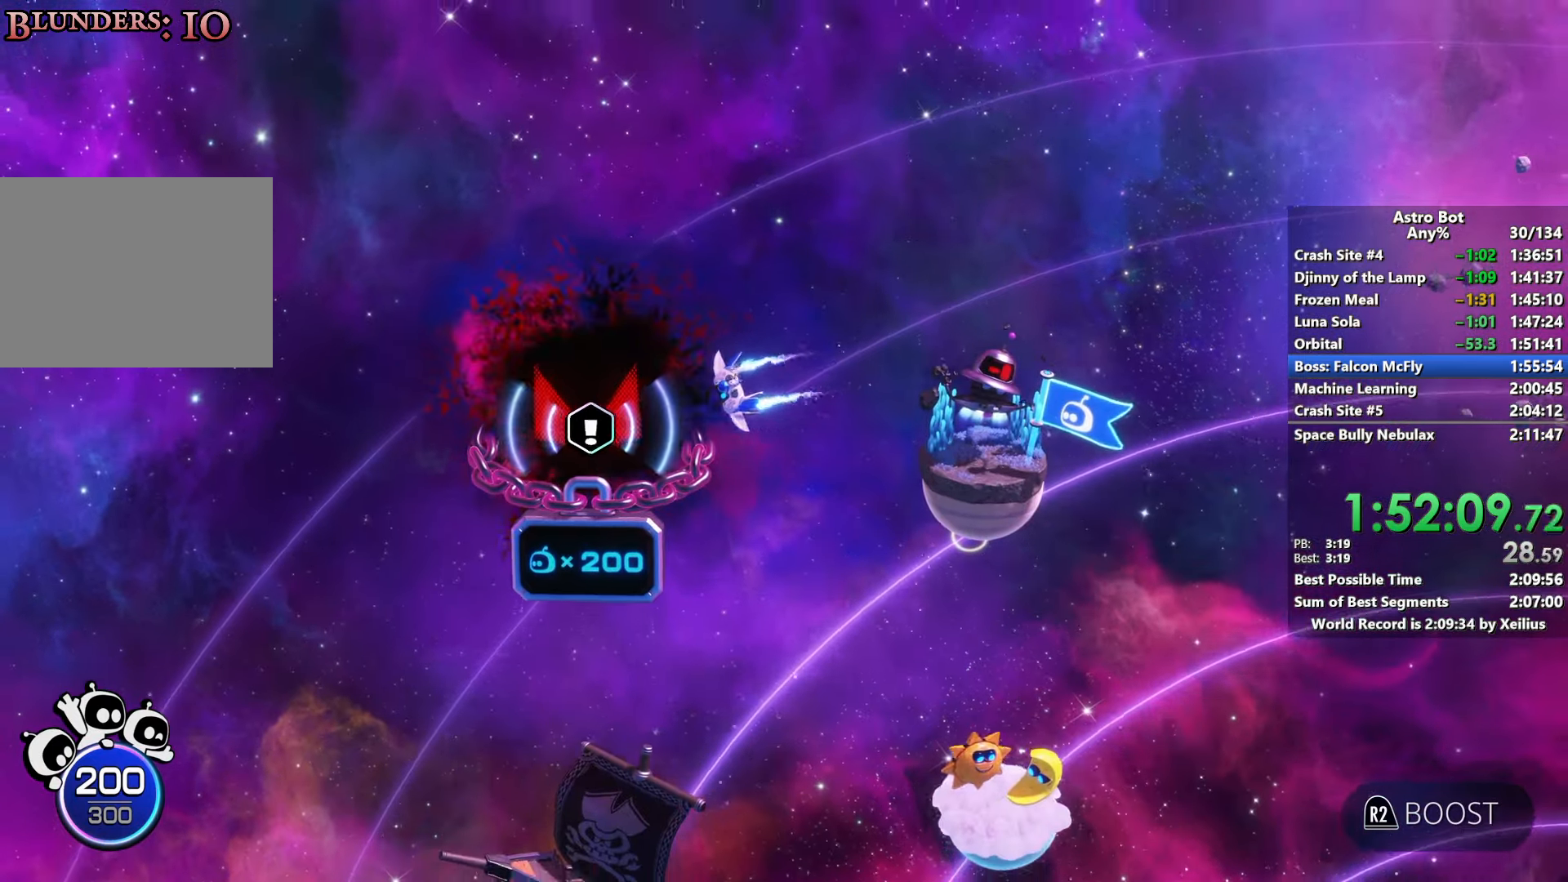
{"buttons": ["CROSS"], "left_stick": "center", "right_stick": "center", "events": [[50, "CROSS", "down"], [67, "R2", "up"], [334, "left_stick", "up-right"], [450, "left_stick", "center"]]}
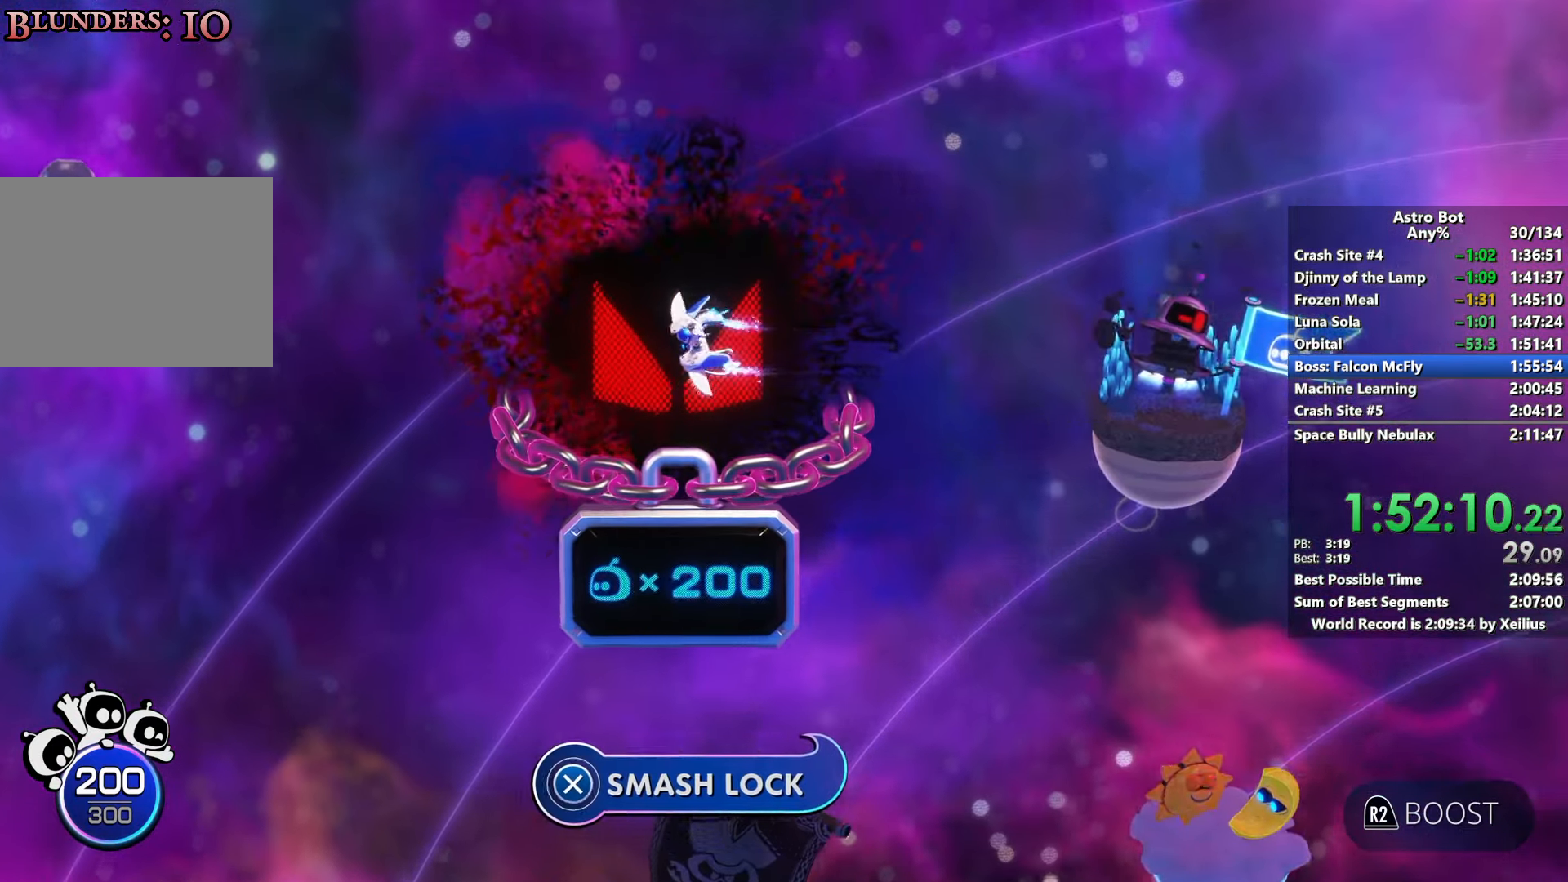
{"buttons": ["CROSS"], "left_stick": "center", "right_stick": "center", "events": []}
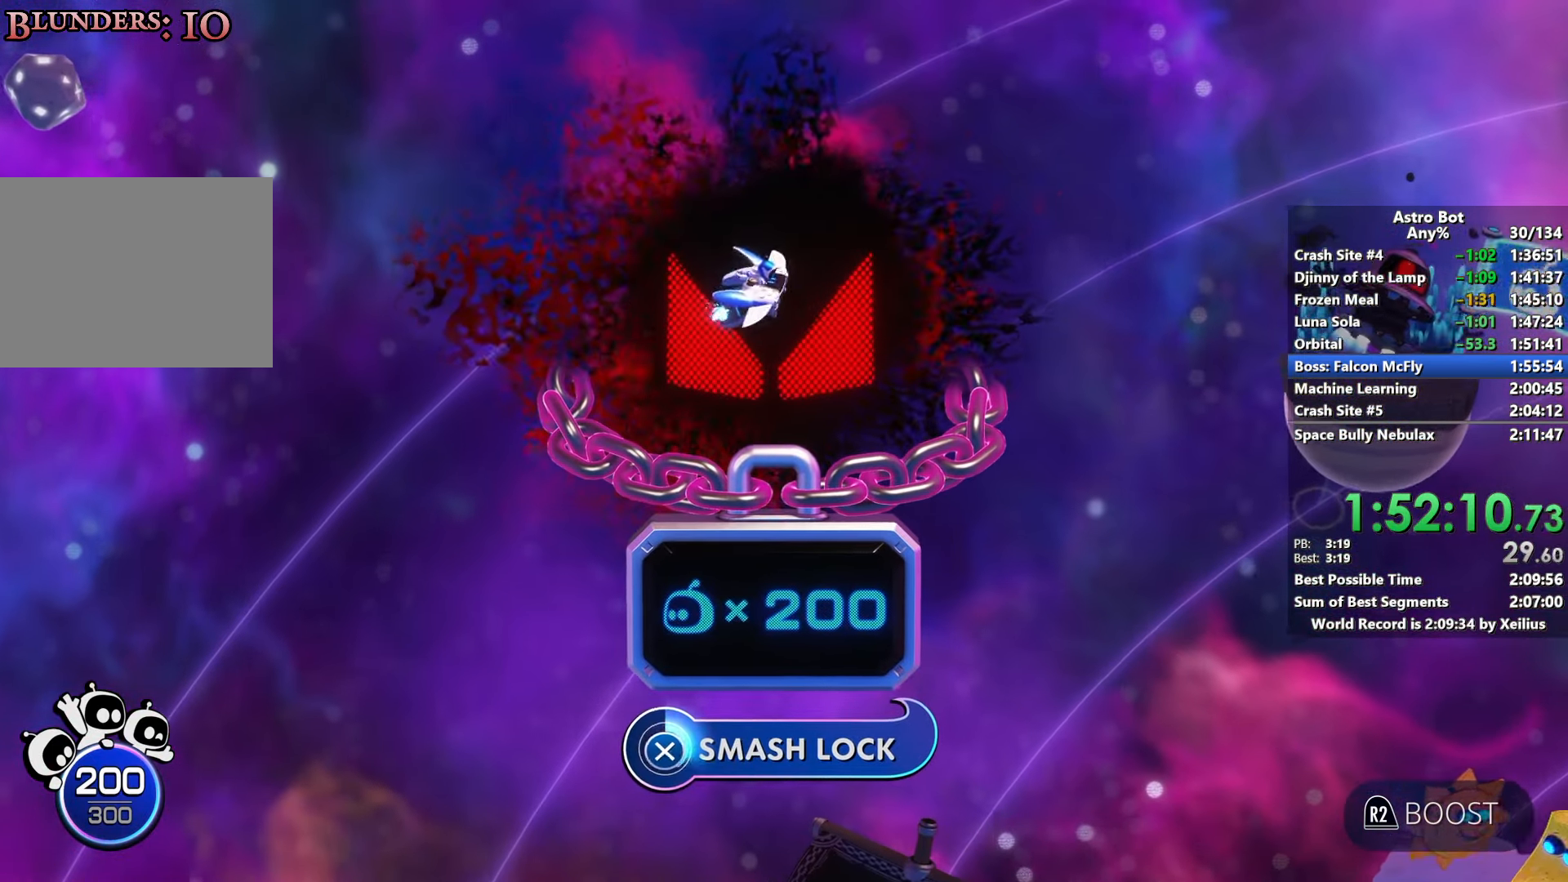
{"buttons": ["CROSS"], "left_stick": "center", "right_stick": "center", "events": []}
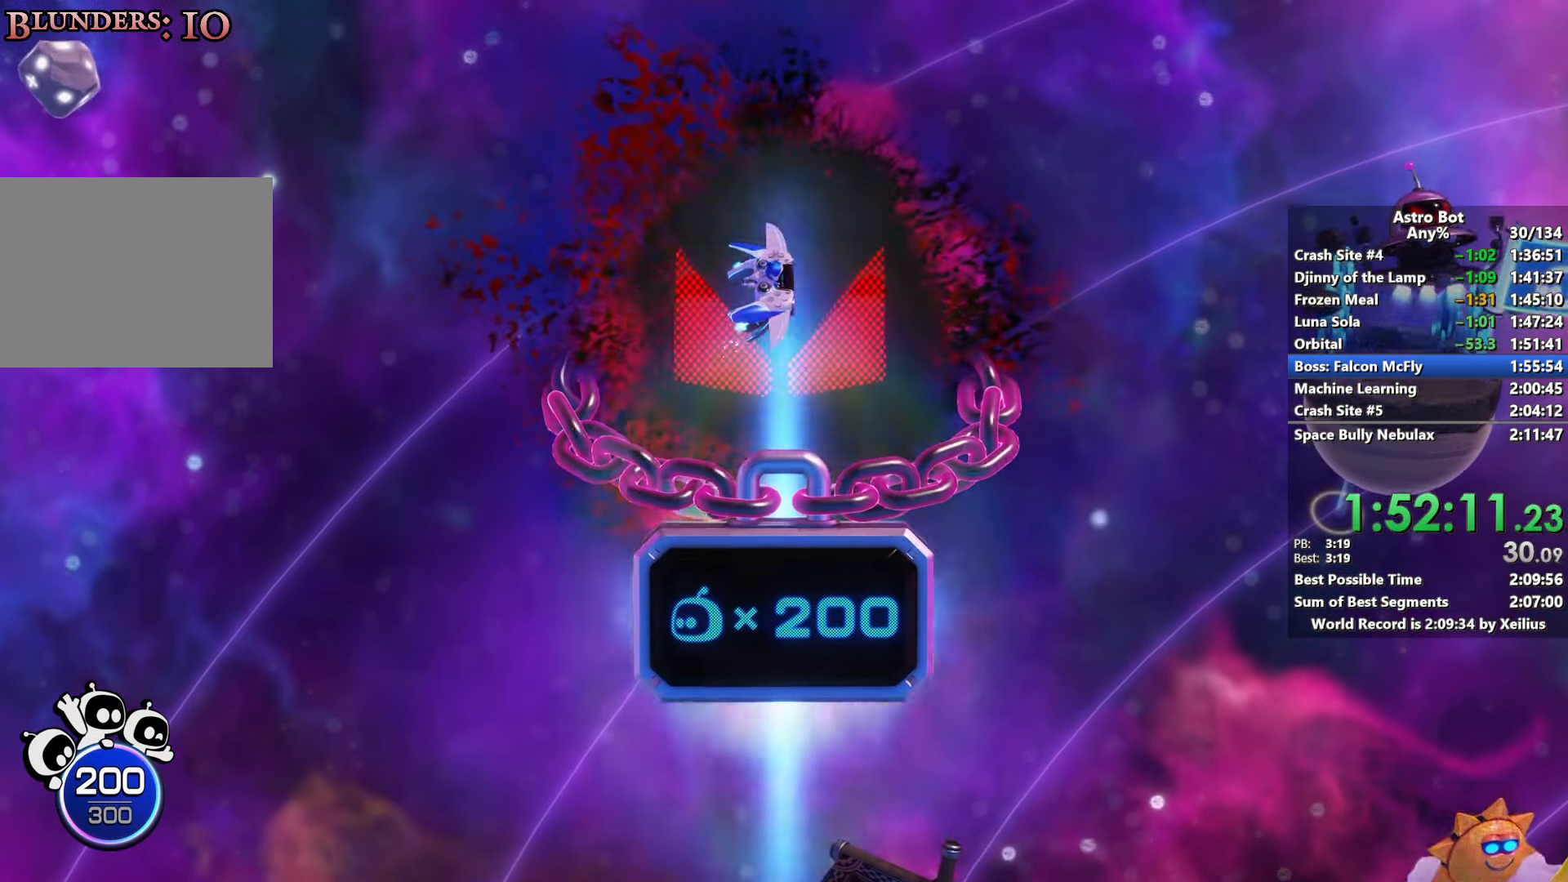
{"buttons": ["CROSS"], "left_stick": "center", "right_stick": "center", "events": []}
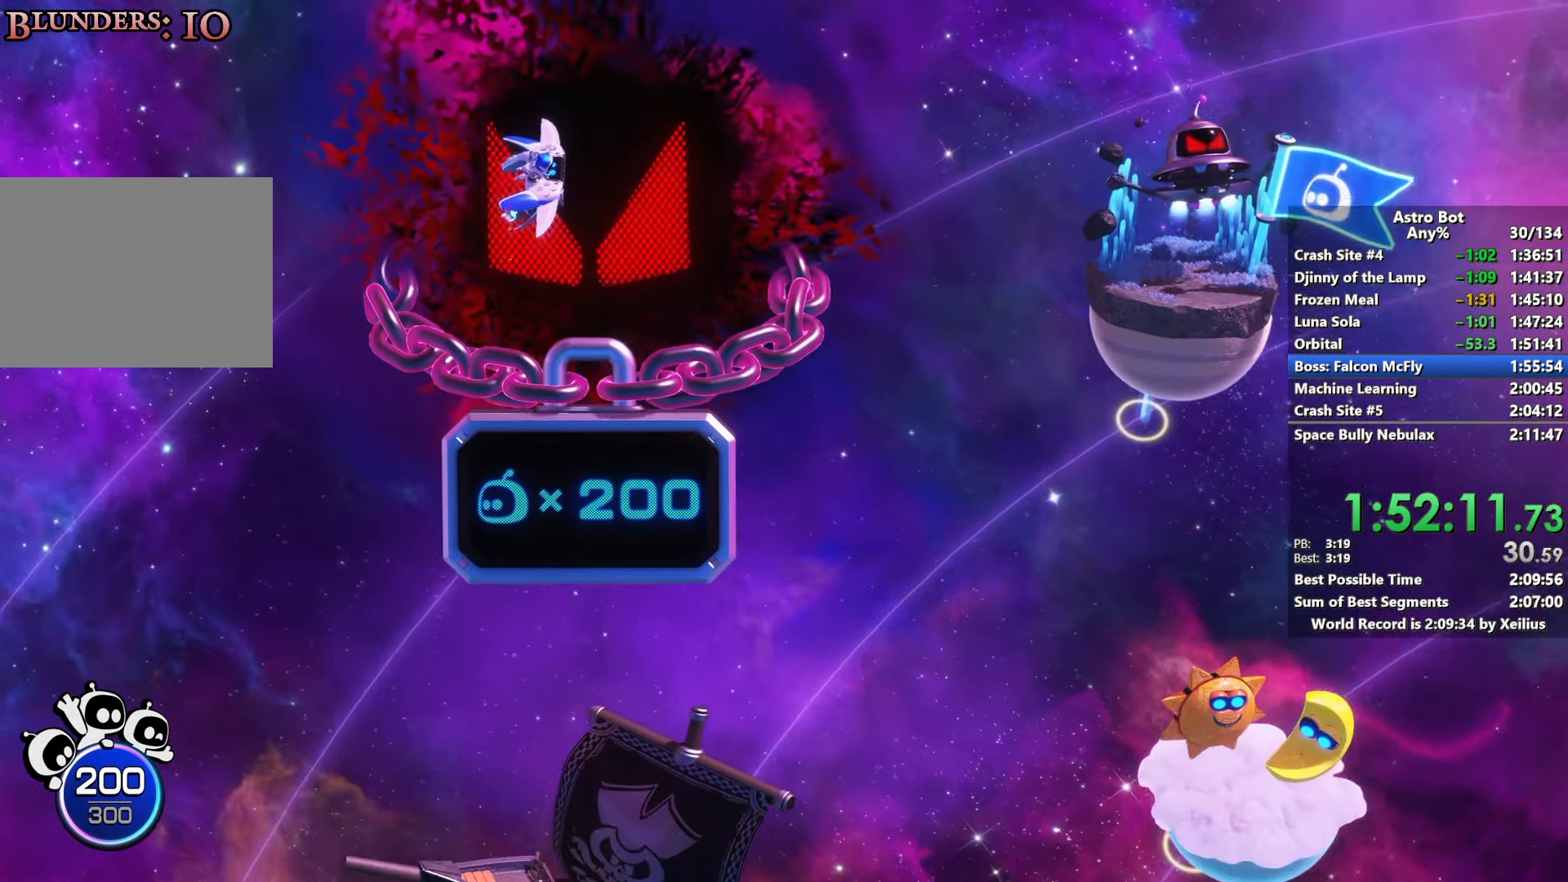
{"buttons": ["CROSS"], "left_stick": "center", "right_stick": "center", "events": []}
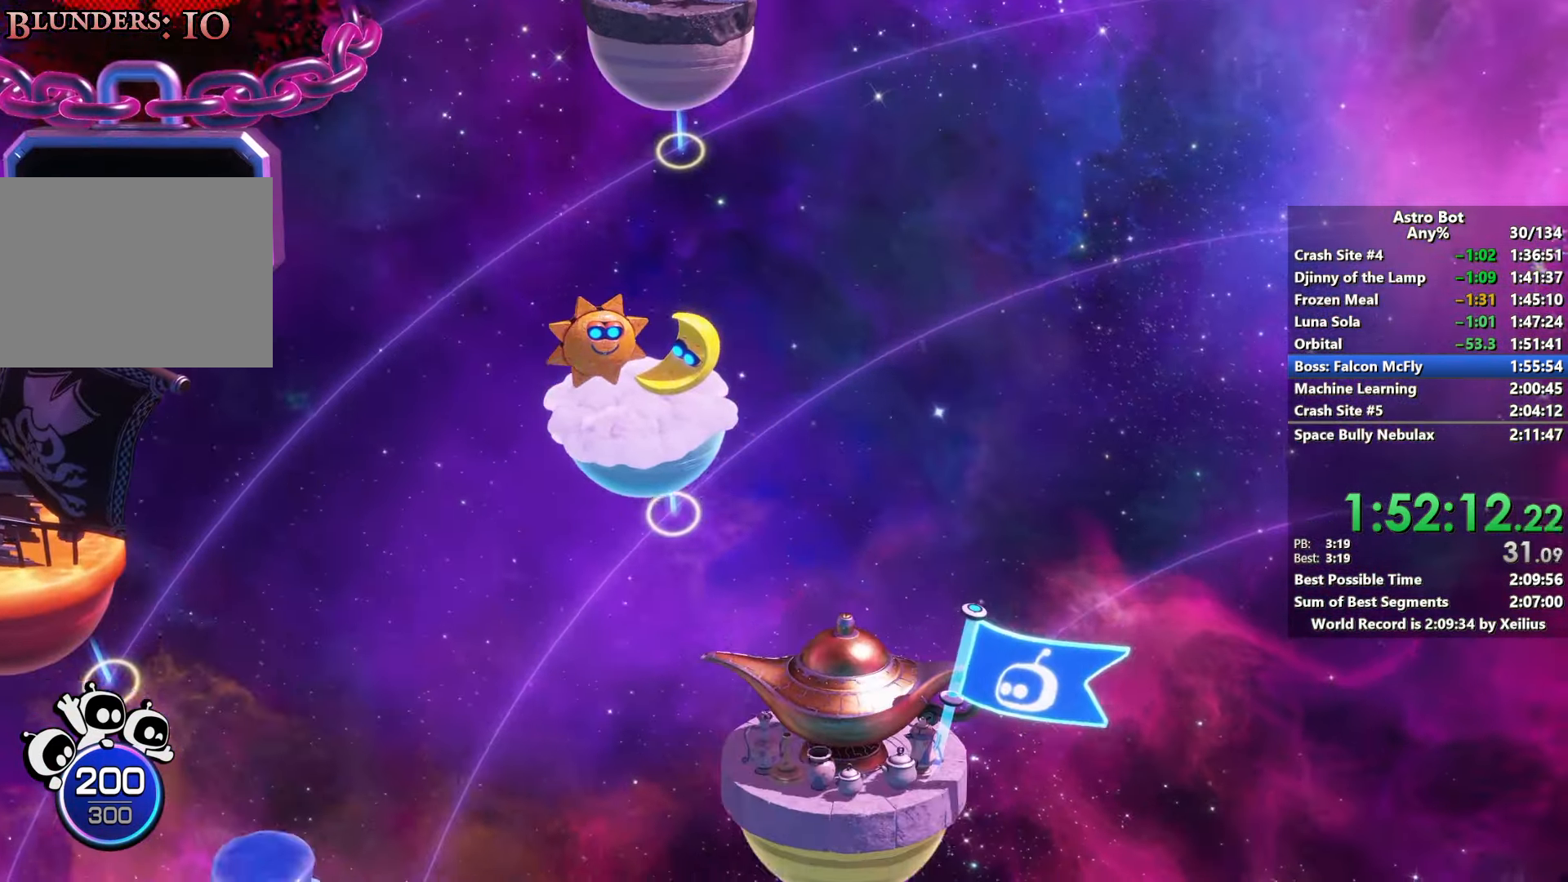
{"buttons": [], "left_stick": "center", "right_stick": "center", "events": [[417, "CROSS", "up"]]}
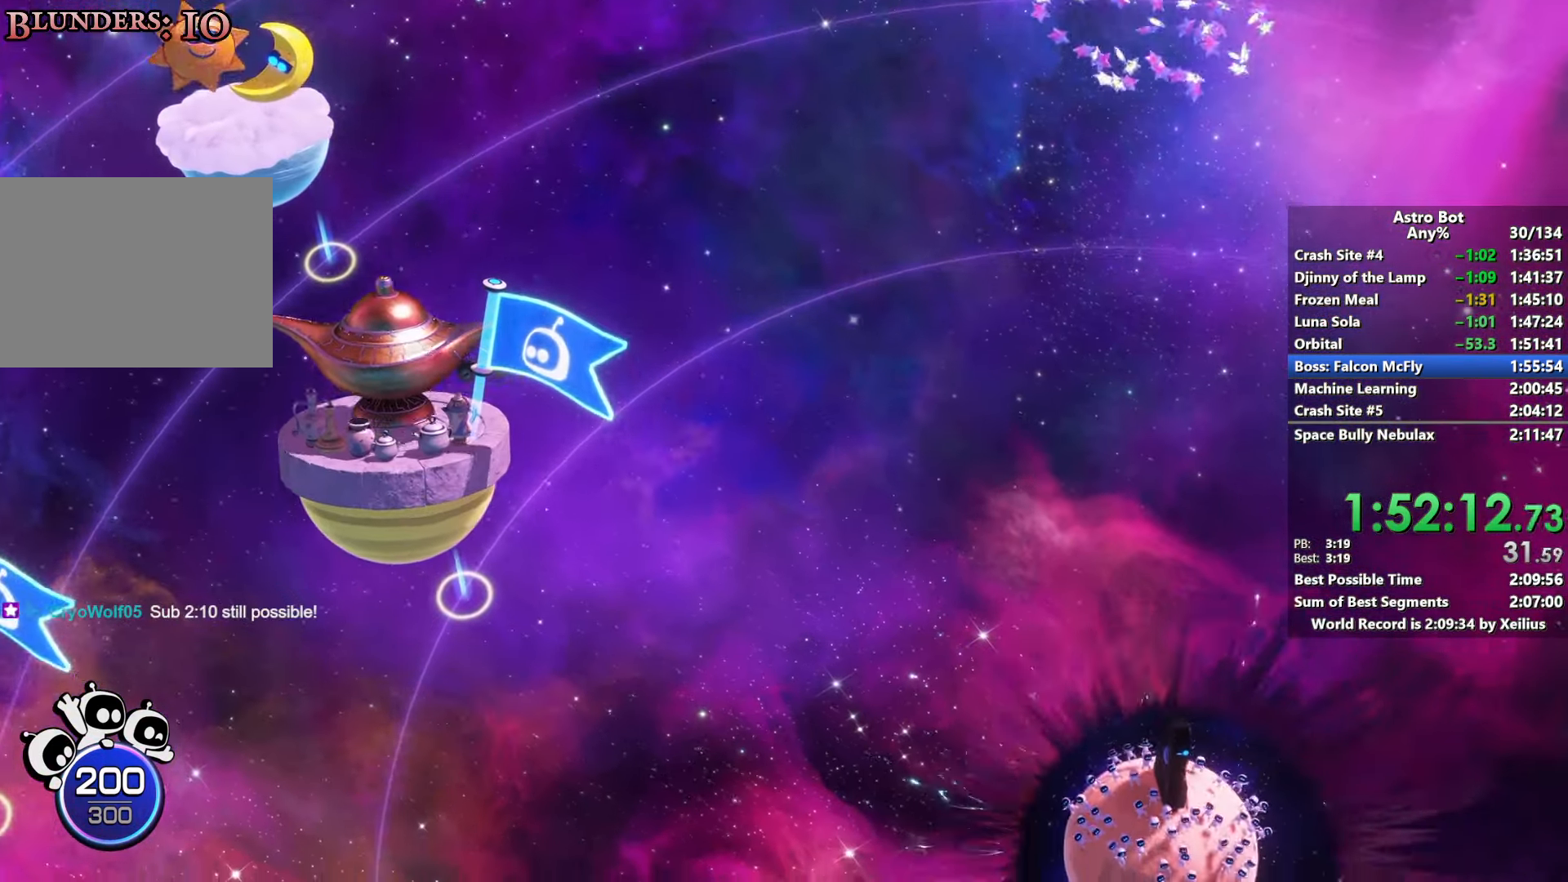
{"buttons": ["L2", "R2"], "left_stick": "up", "right_stick": "center", "events": [[317, "R2", "down"], [367, "L2", "down"], [367, "left_stick", "up"]]}
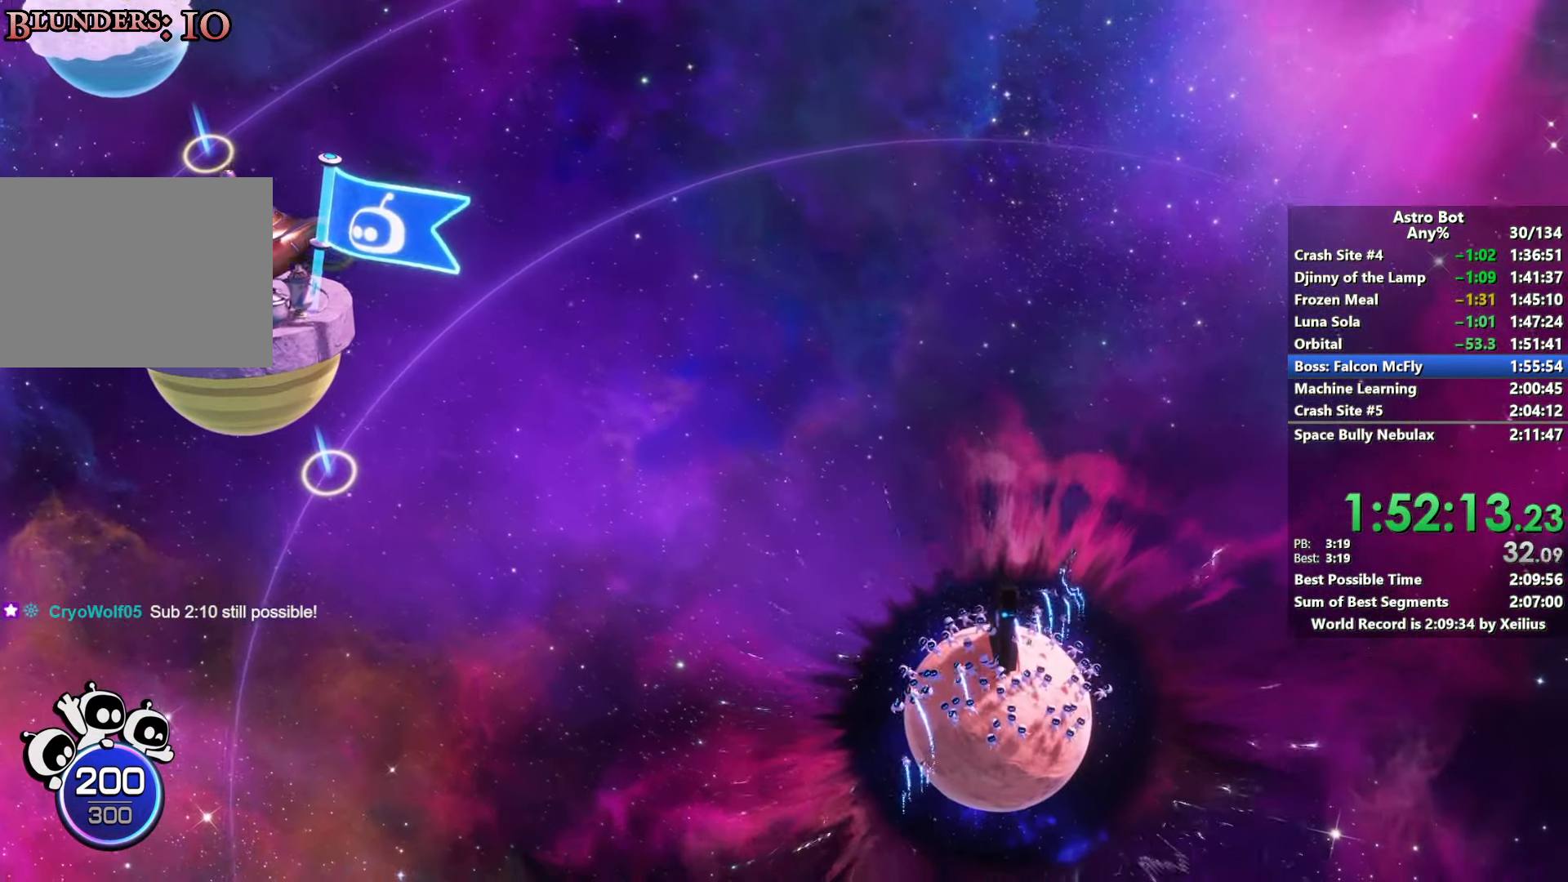
{"buttons": ["L2", "R2"], "left_stick": "up", "right_stick": "center", "events": []}
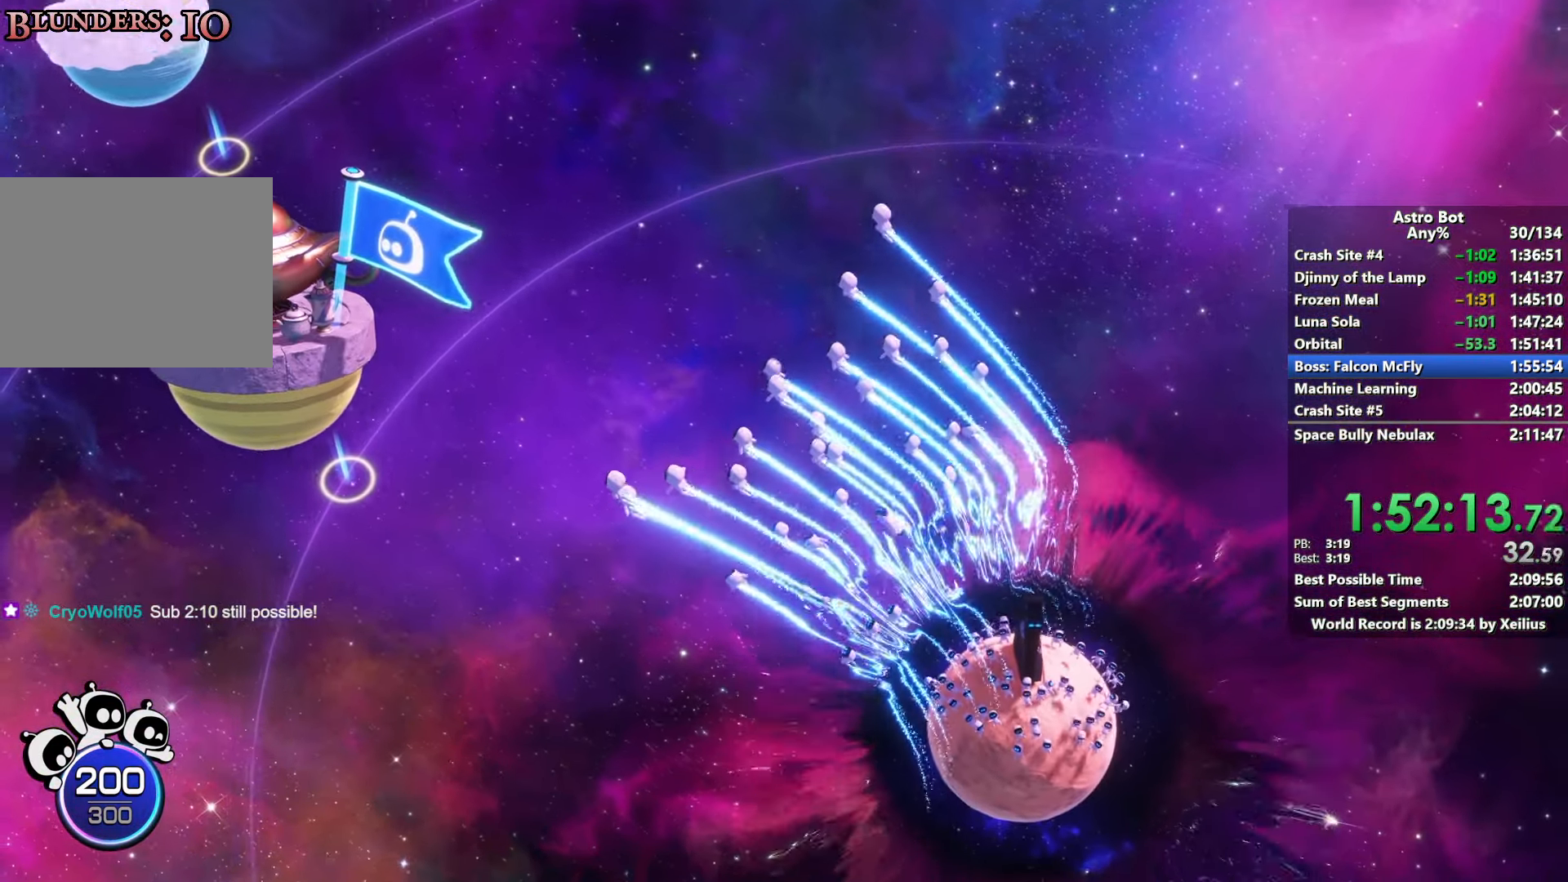
{"buttons": ["L2", "R2"], "left_stick": "up", "right_stick": "center", "events": []}
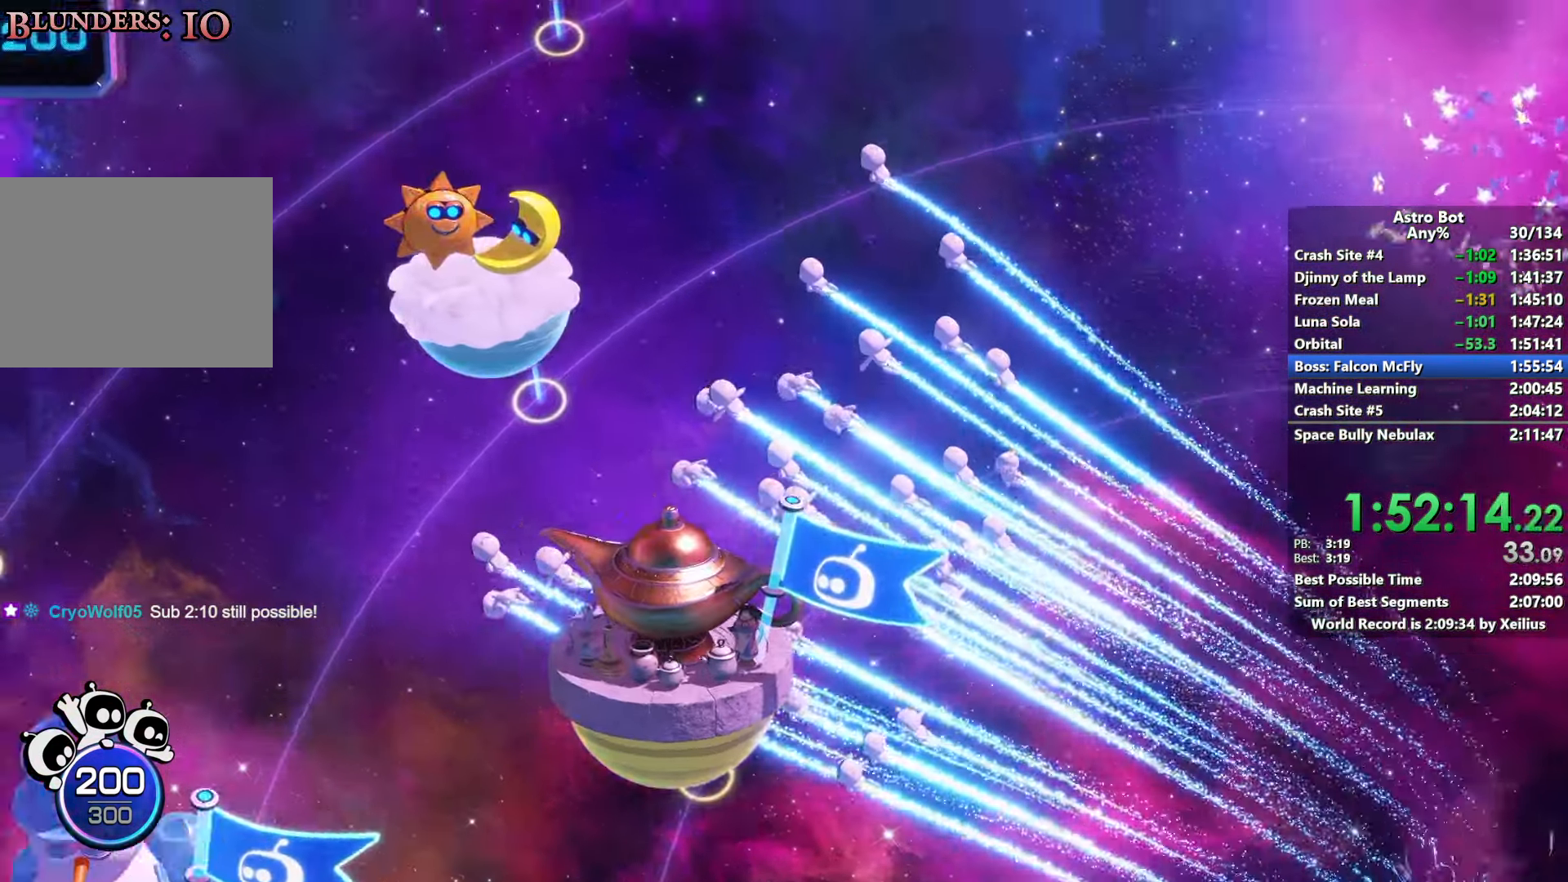
{"buttons": ["L2", "R2"], "left_stick": "up", "right_stick": "center", "events": []}
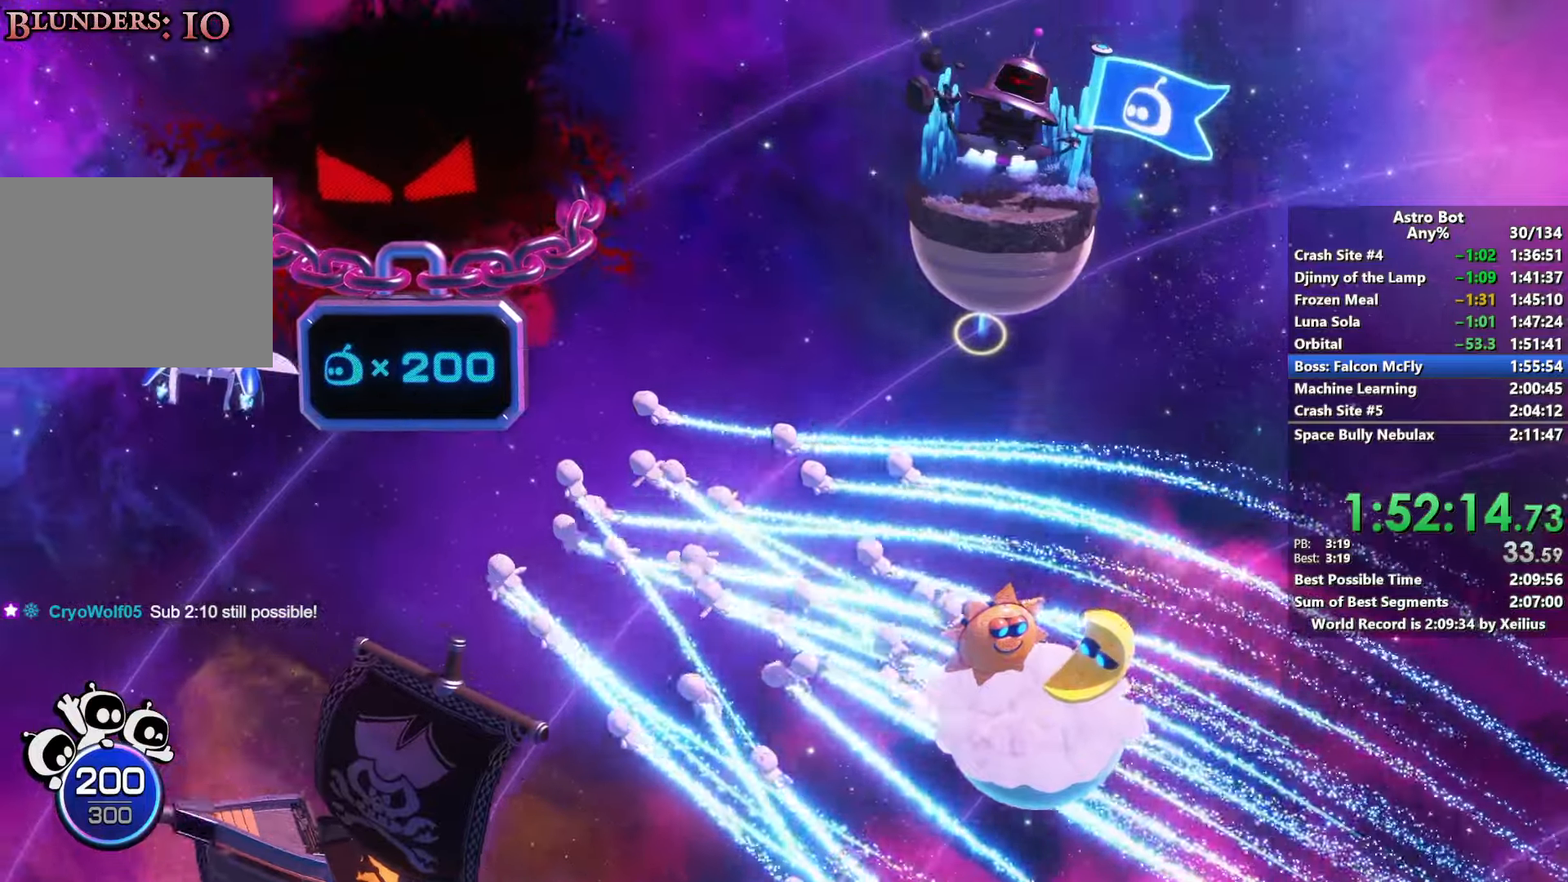
{"buttons": ["L2", "R2"], "left_stick": "up", "right_stick": "center", "events": []}
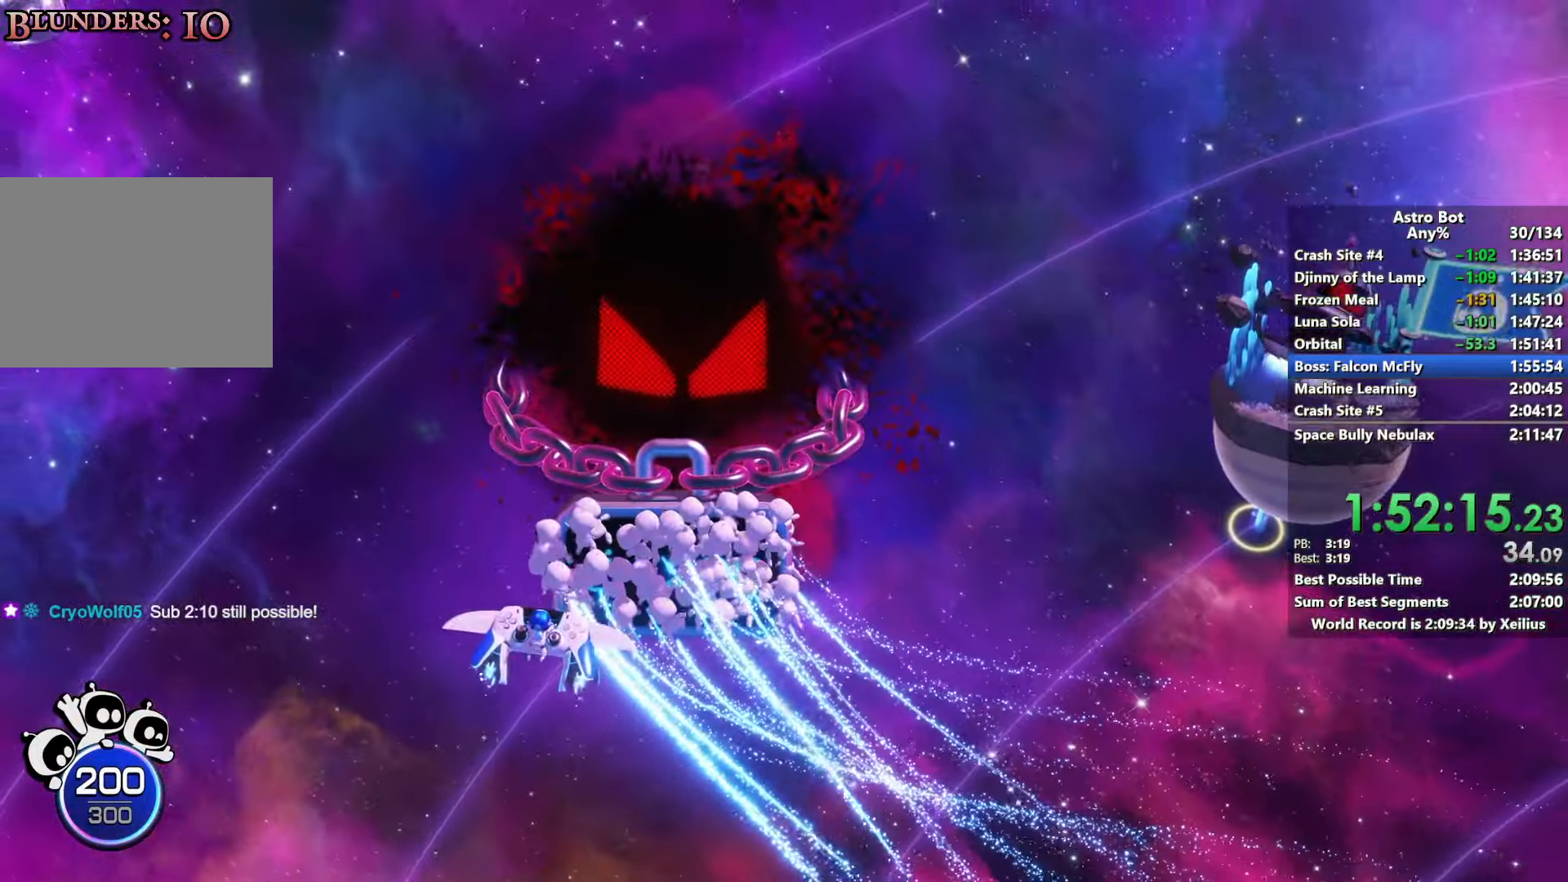
{"buttons": ["L2", "R2"], "left_stick": "up", "right_stick": "center", "events": []}
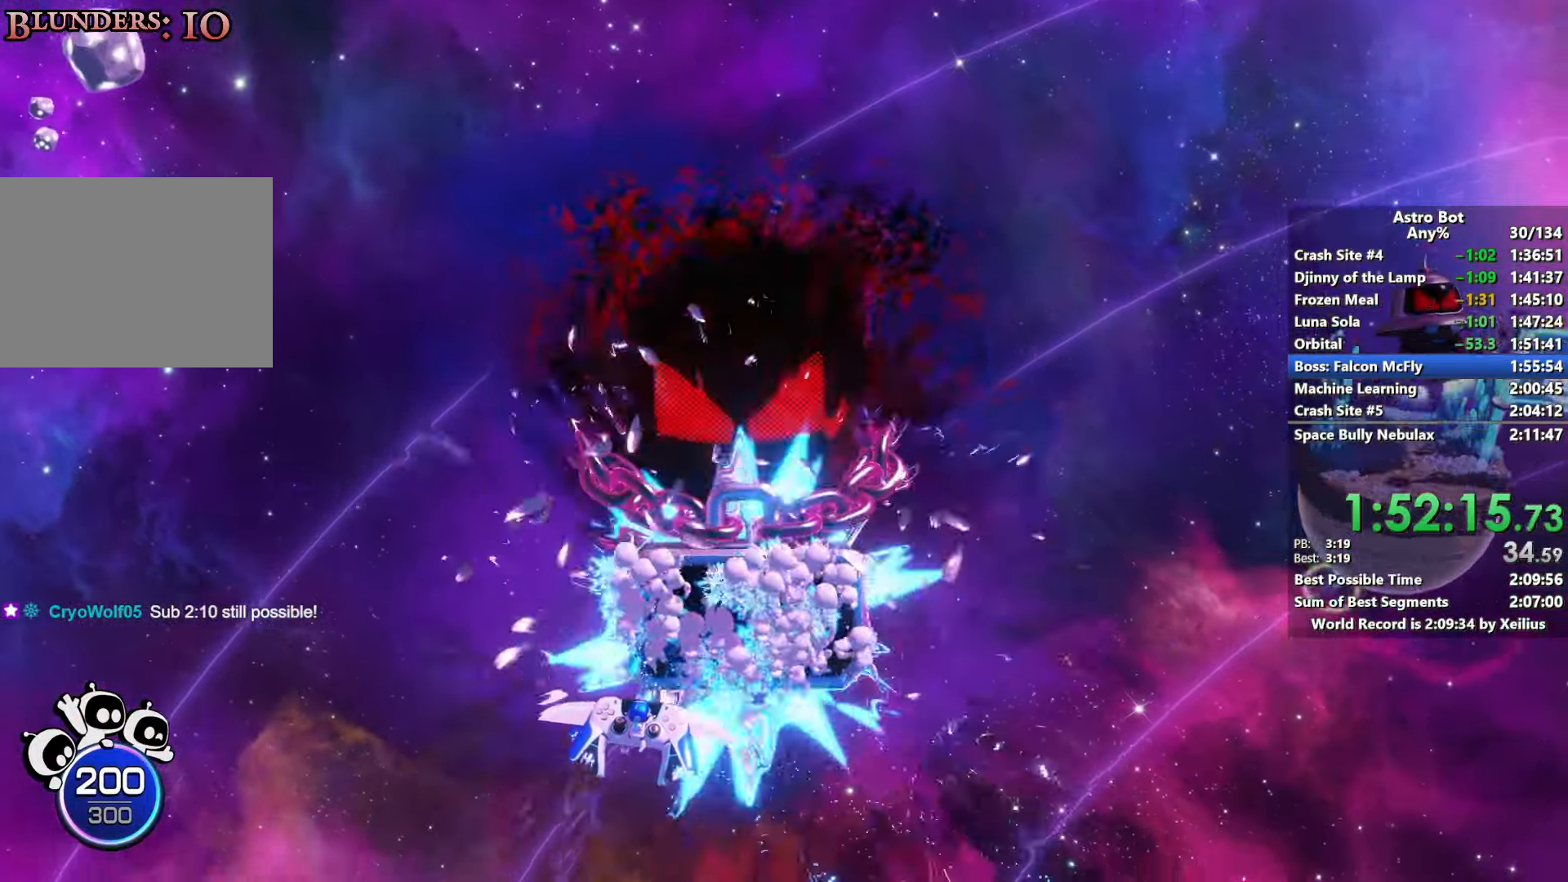
{"buttons": ["L2", "R2"], "left_stick": "up", "right_stick": "center", "events": []}
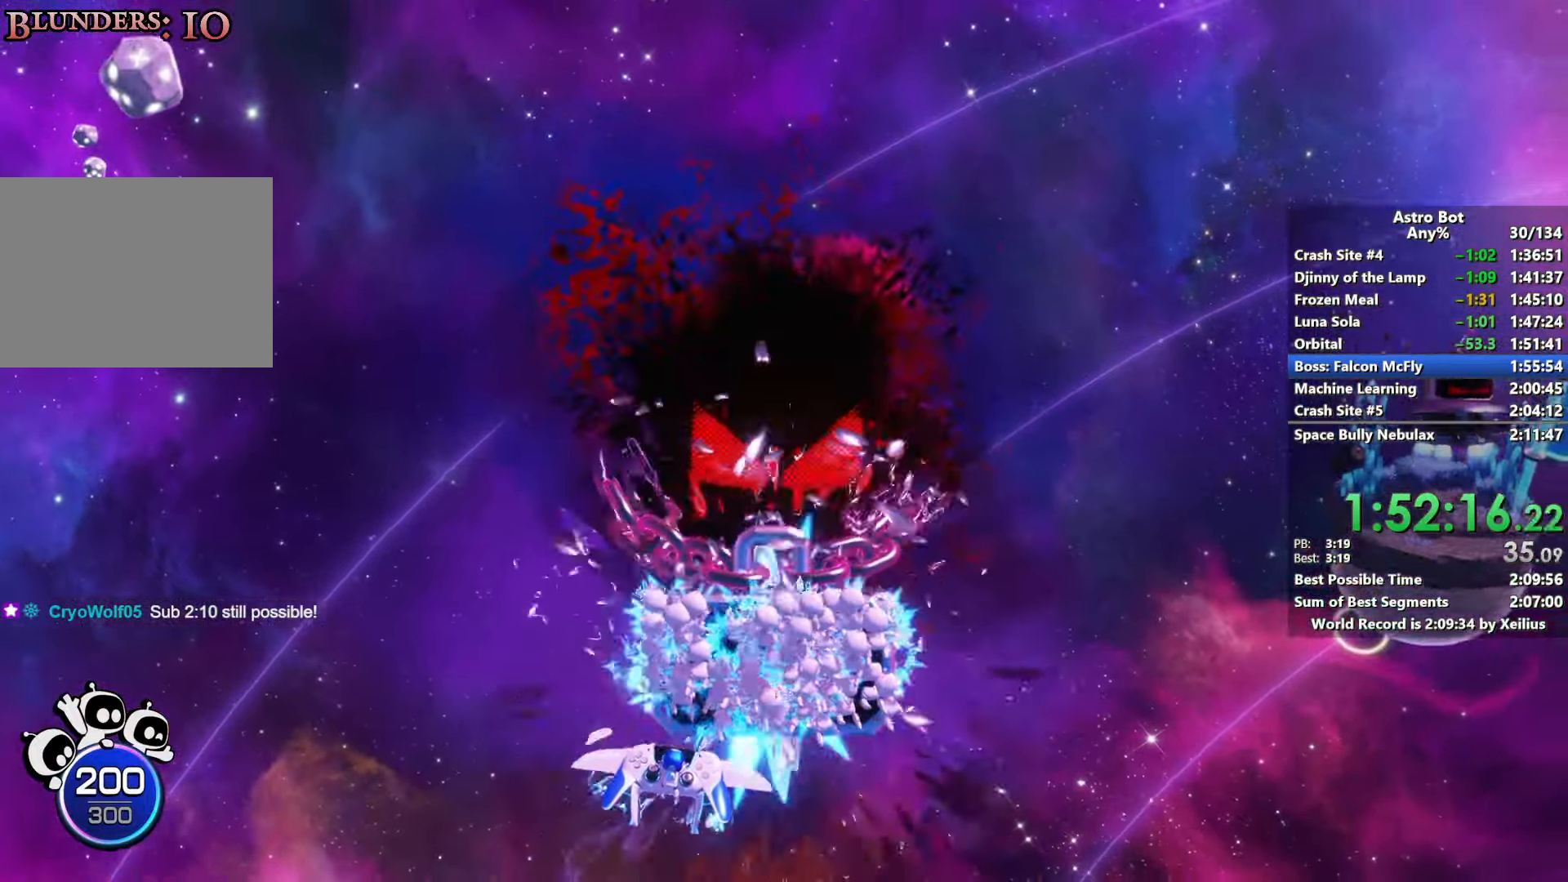
{"buttons": ["L2", "R2"], "left_stick": "up", "right_stick": "center", "events": []}
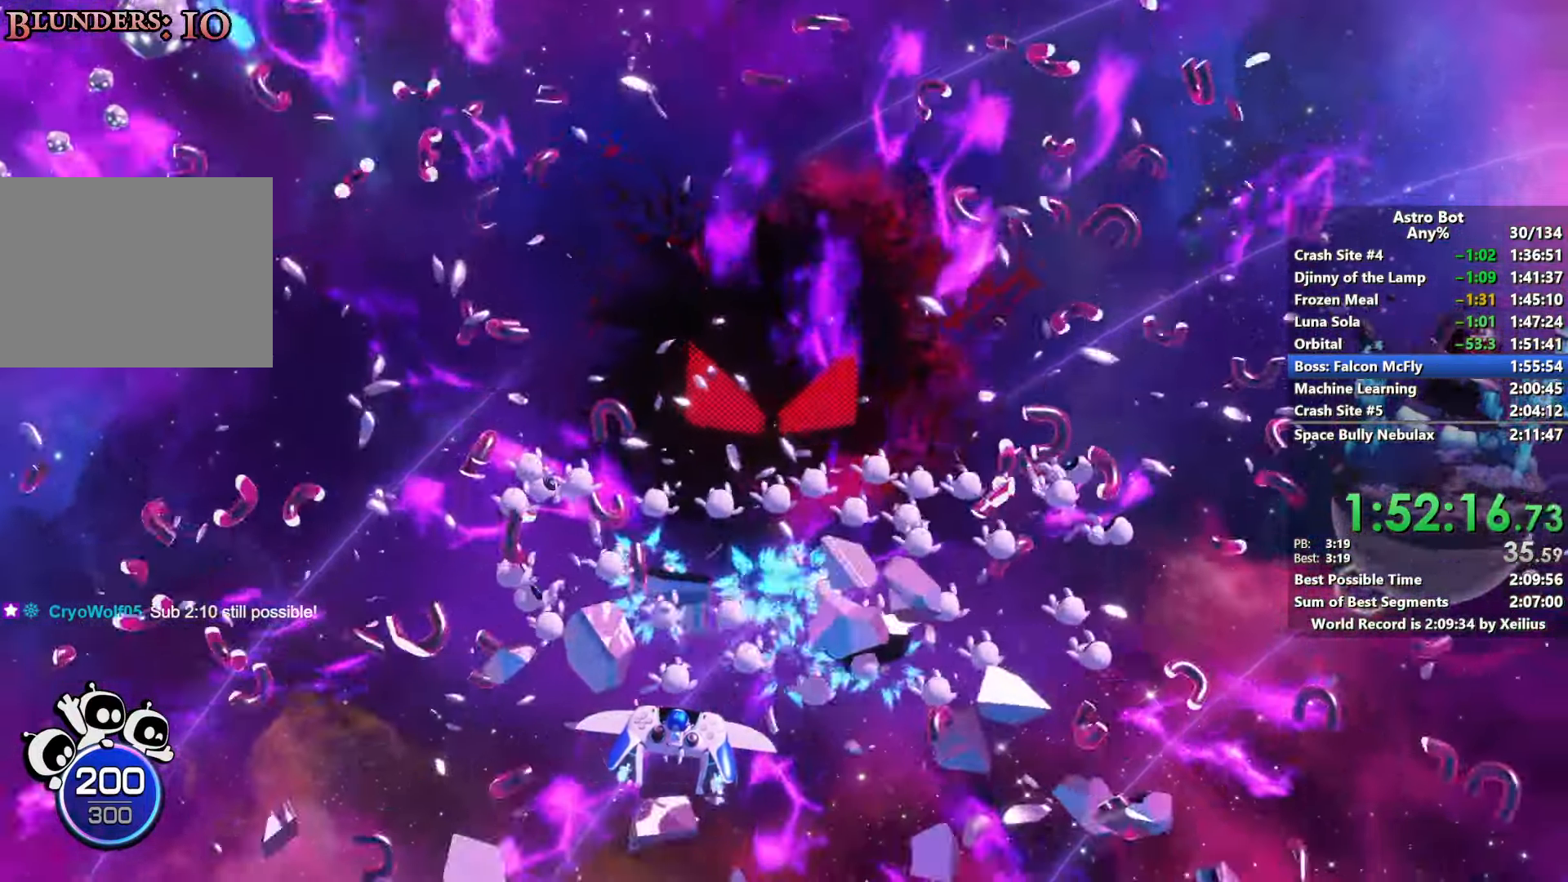
{"buttons": ["L2", "R2"], "left_stick": "up", "right_stick": "center", "events": []}
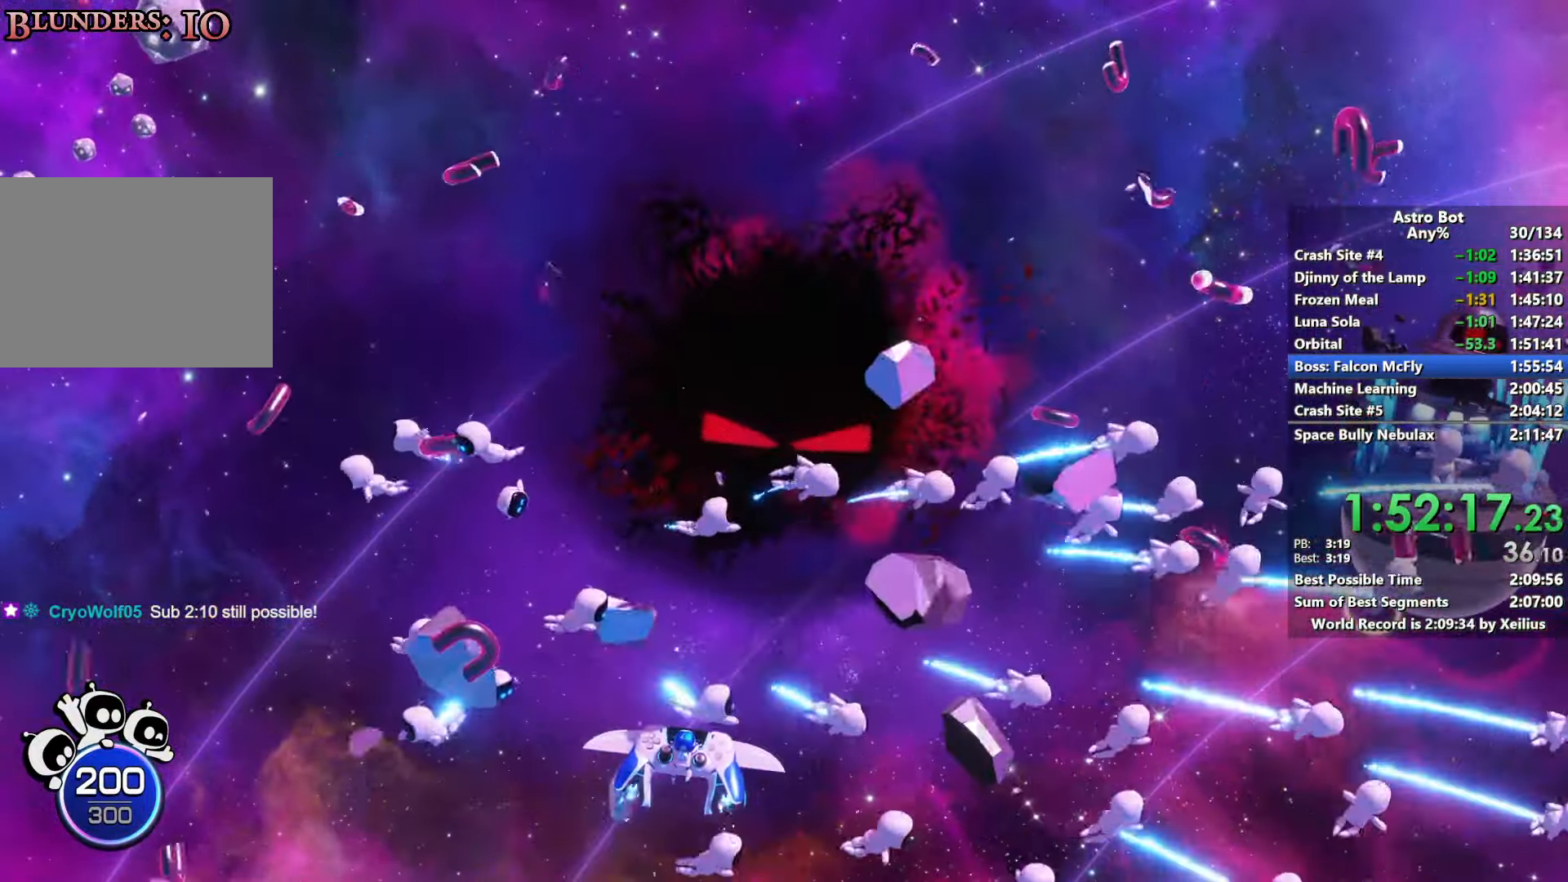
{"buttons": ["L2", "R2"], "left_stick": "up", "right_stick": "center", "events": []}
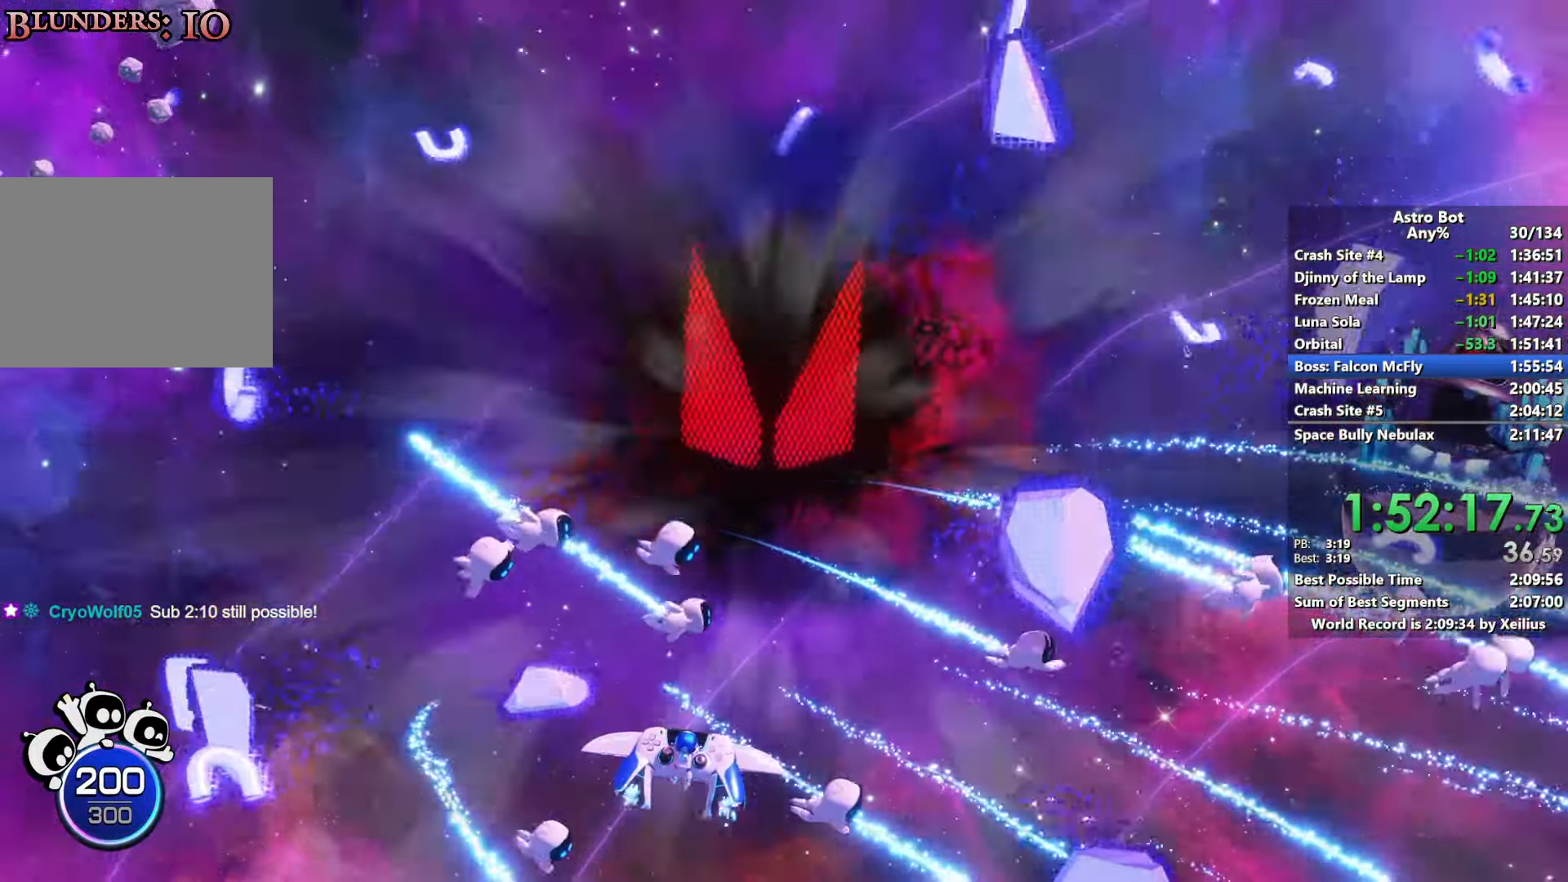
{"buttons": ["L2", "R2"], "left_stick": "up", "right_stick": "center", "events": []}
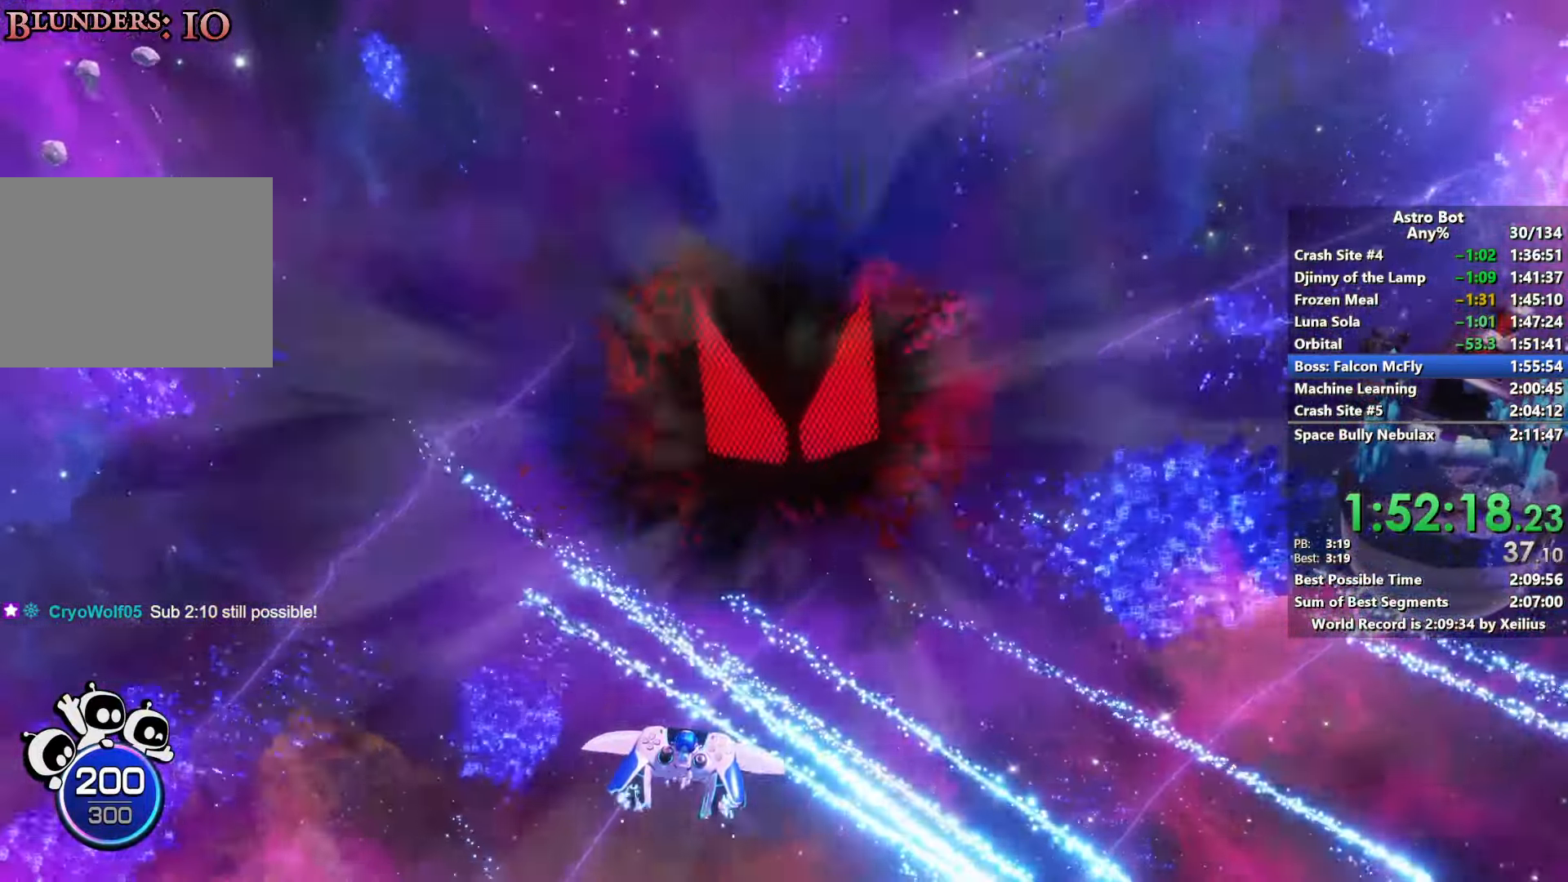
{"buttons": ["L2", "R2"], "left_stick": "up", "right_stick": "center", "events": []}
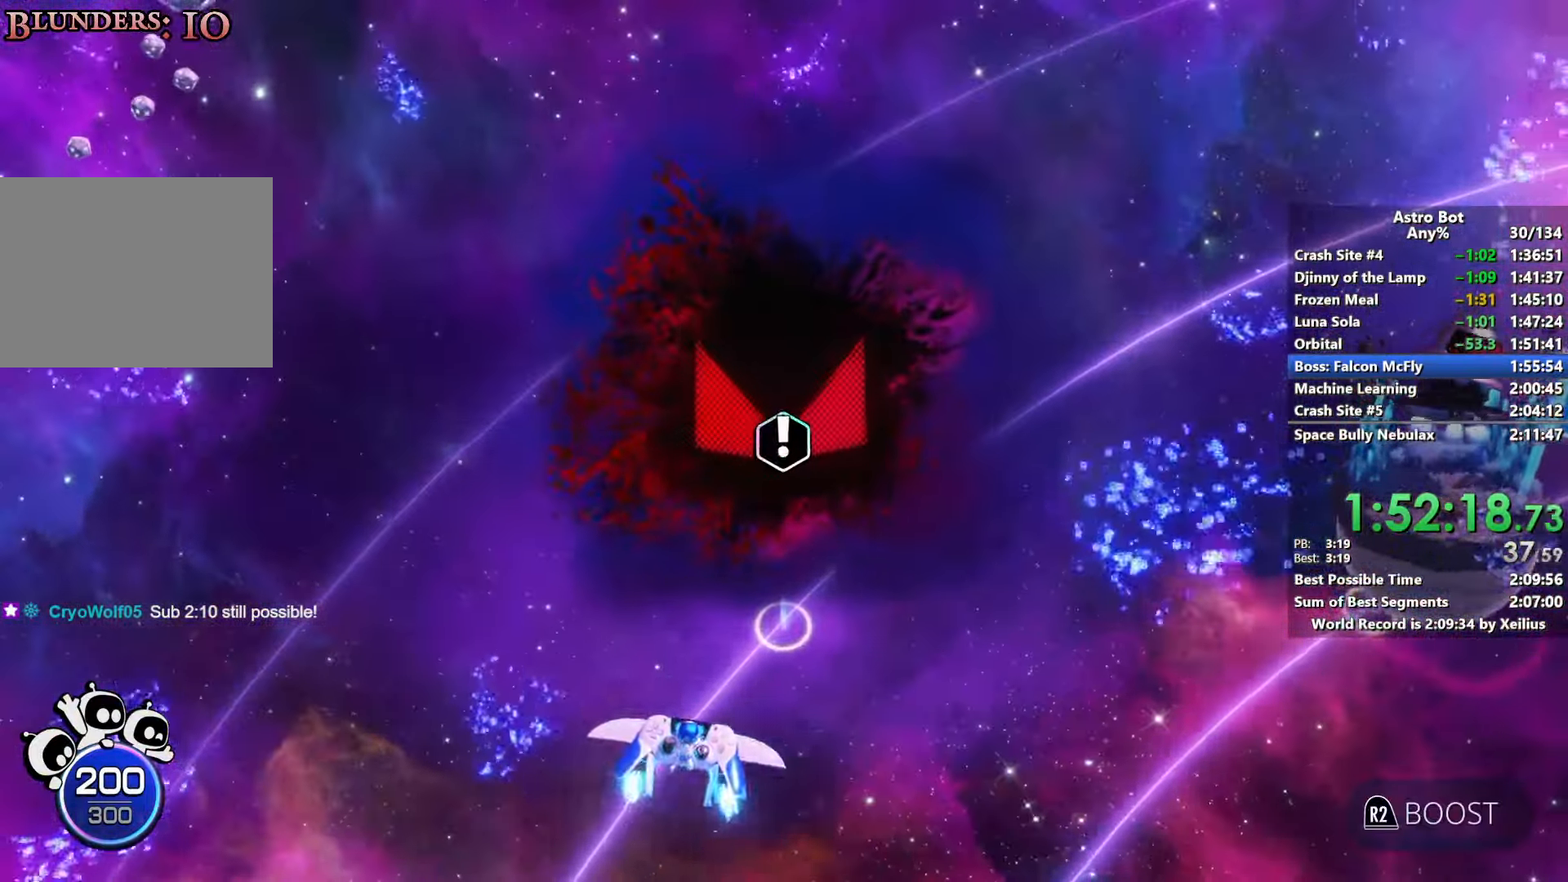
{"buttons": ["CROSS"], "left_stick": "down-left", "right_stick": "center", "events": [[384, "CROSS", "down"], [434, "R2", "up"], [450, "L2", "up"], [450, "left_stick", "down-left"]]}
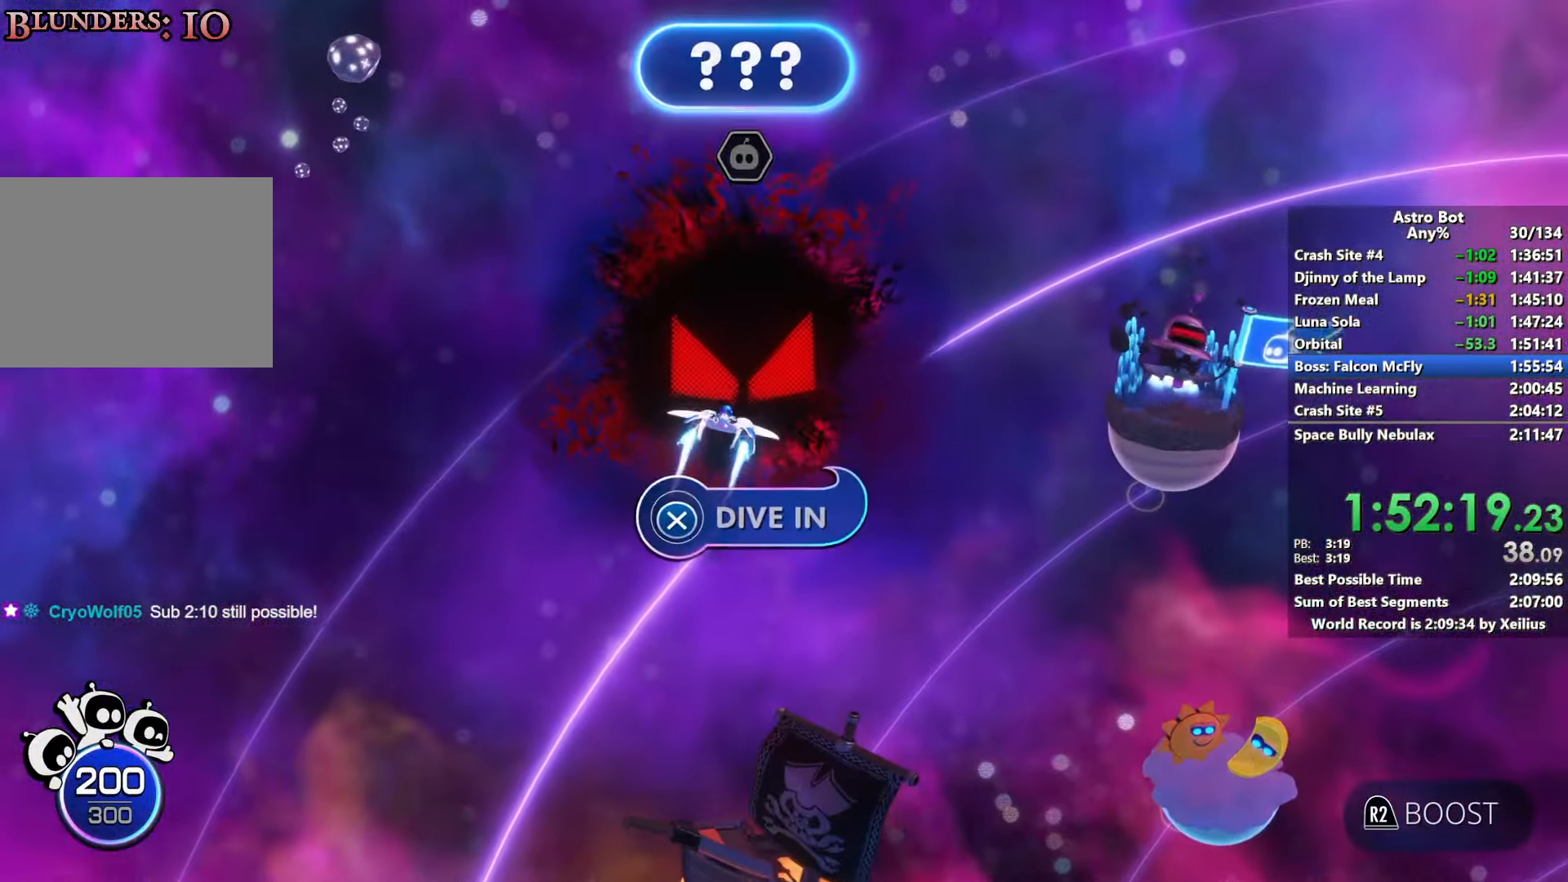
{"buttons": ["CROSS"], "left_stick": "center", "right_stick": "center", "events": [[184, "left_stick", "center"]]}
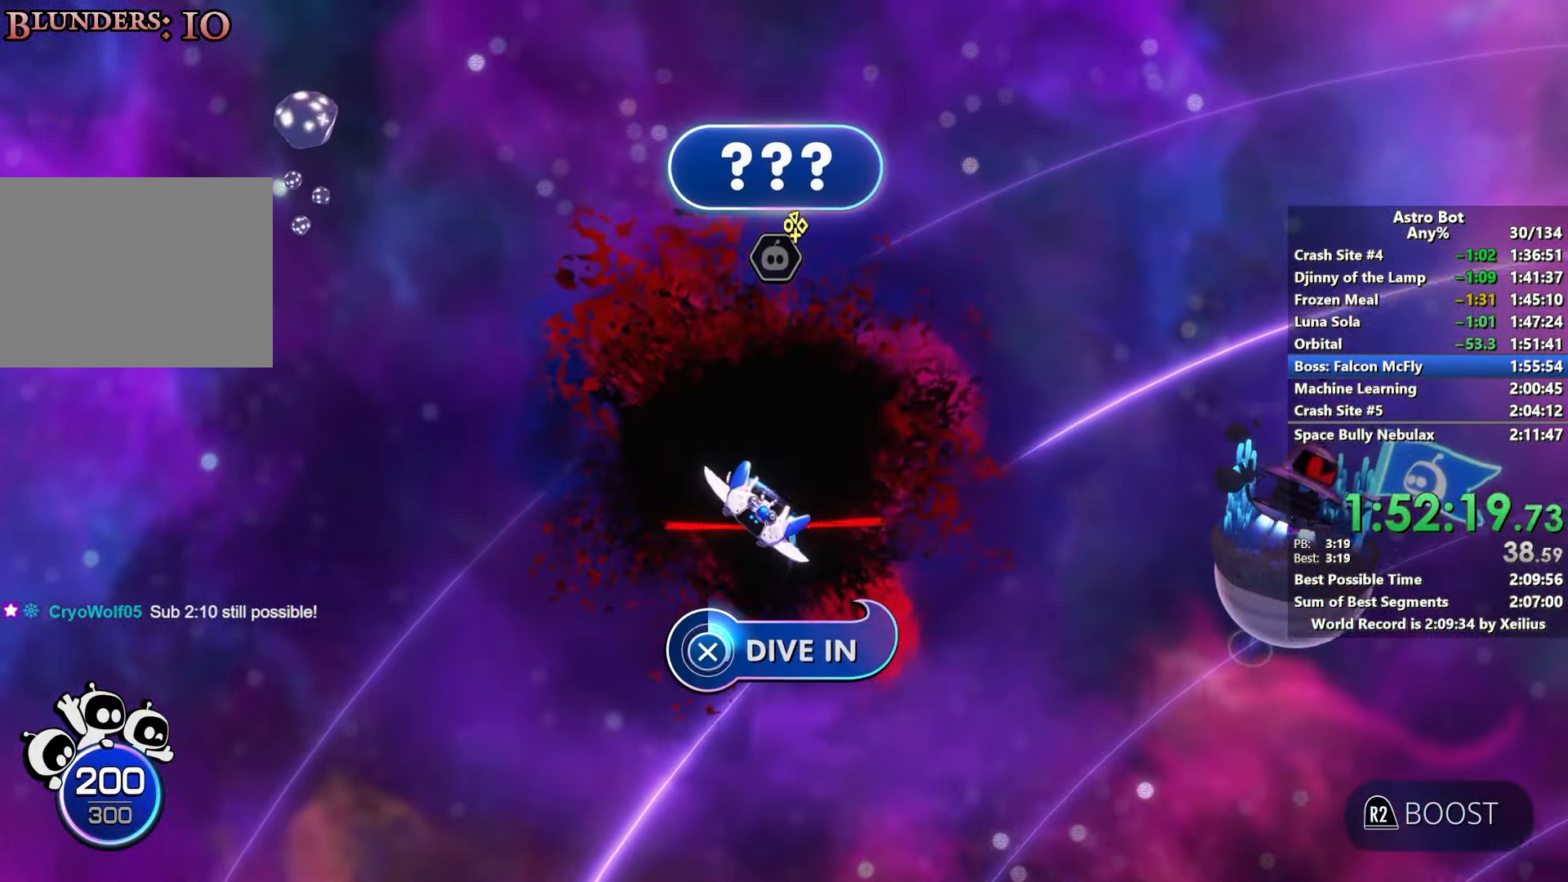
{"buttons": ["CROSS"], "left_stick": "center", "right_stick": "center", "events": []}
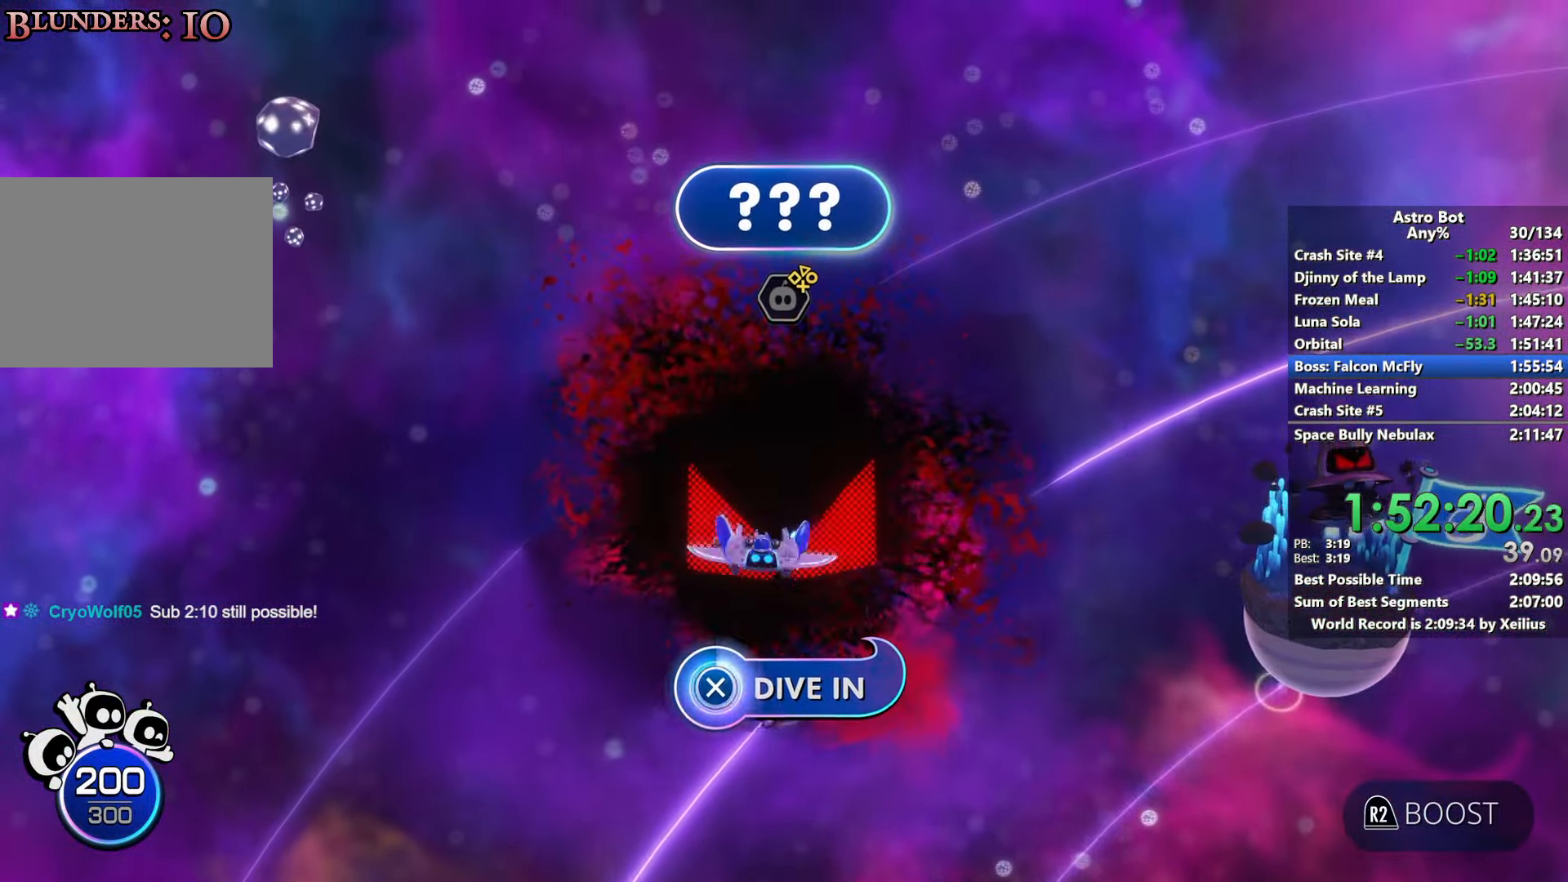
{"buttons": ["CROSS"], "left_stick": "center", "right_stick": "center", "events": []}
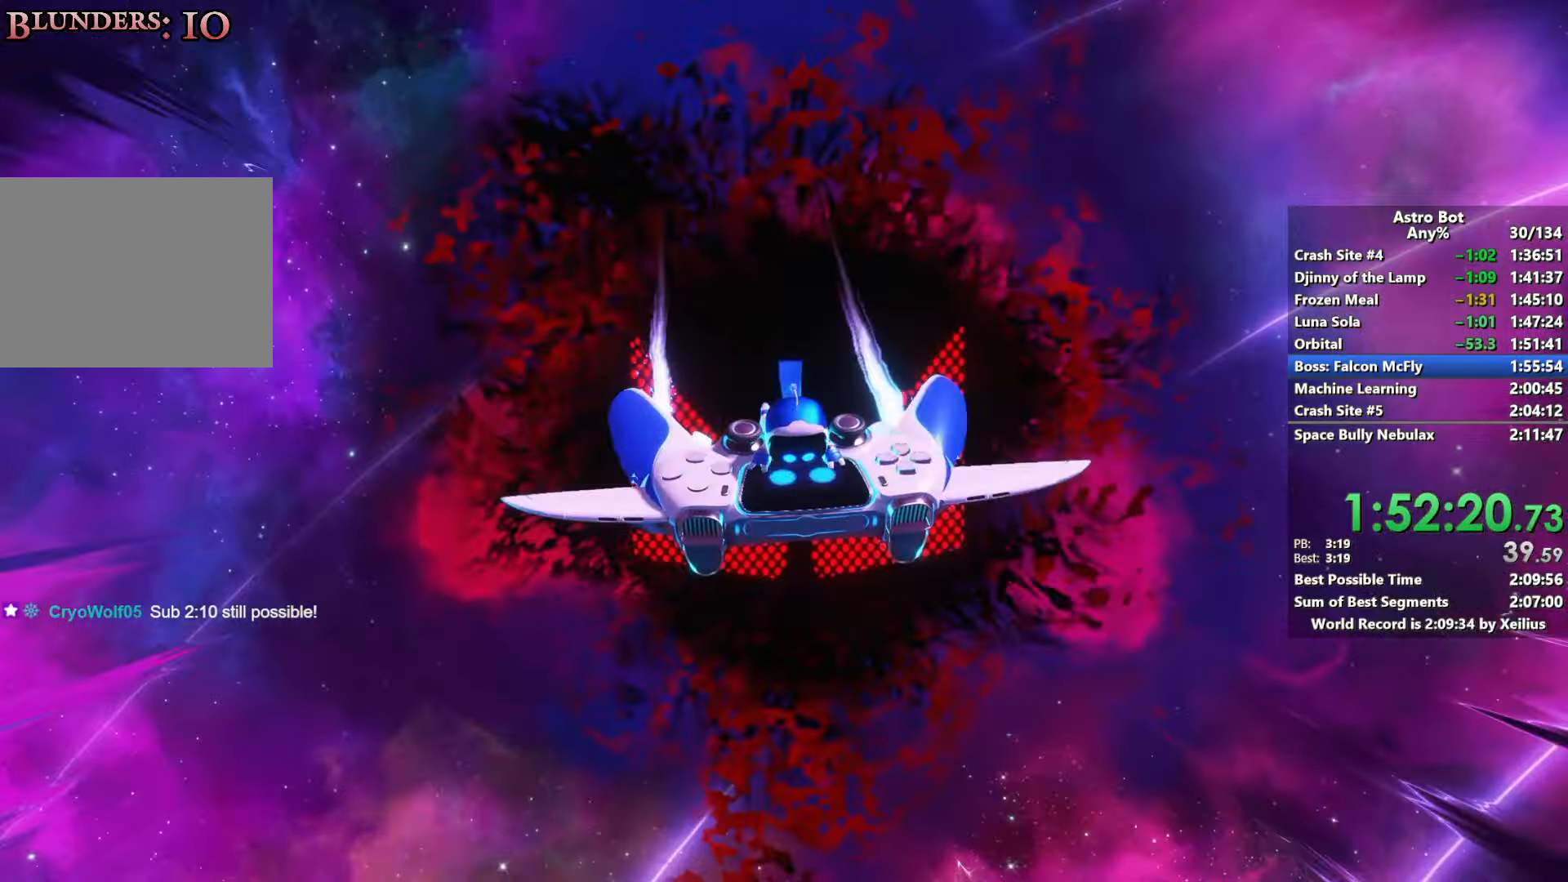
{"buttons": ["CROSS"], "left_stick": "center", "right_stick": "center", "events": []}
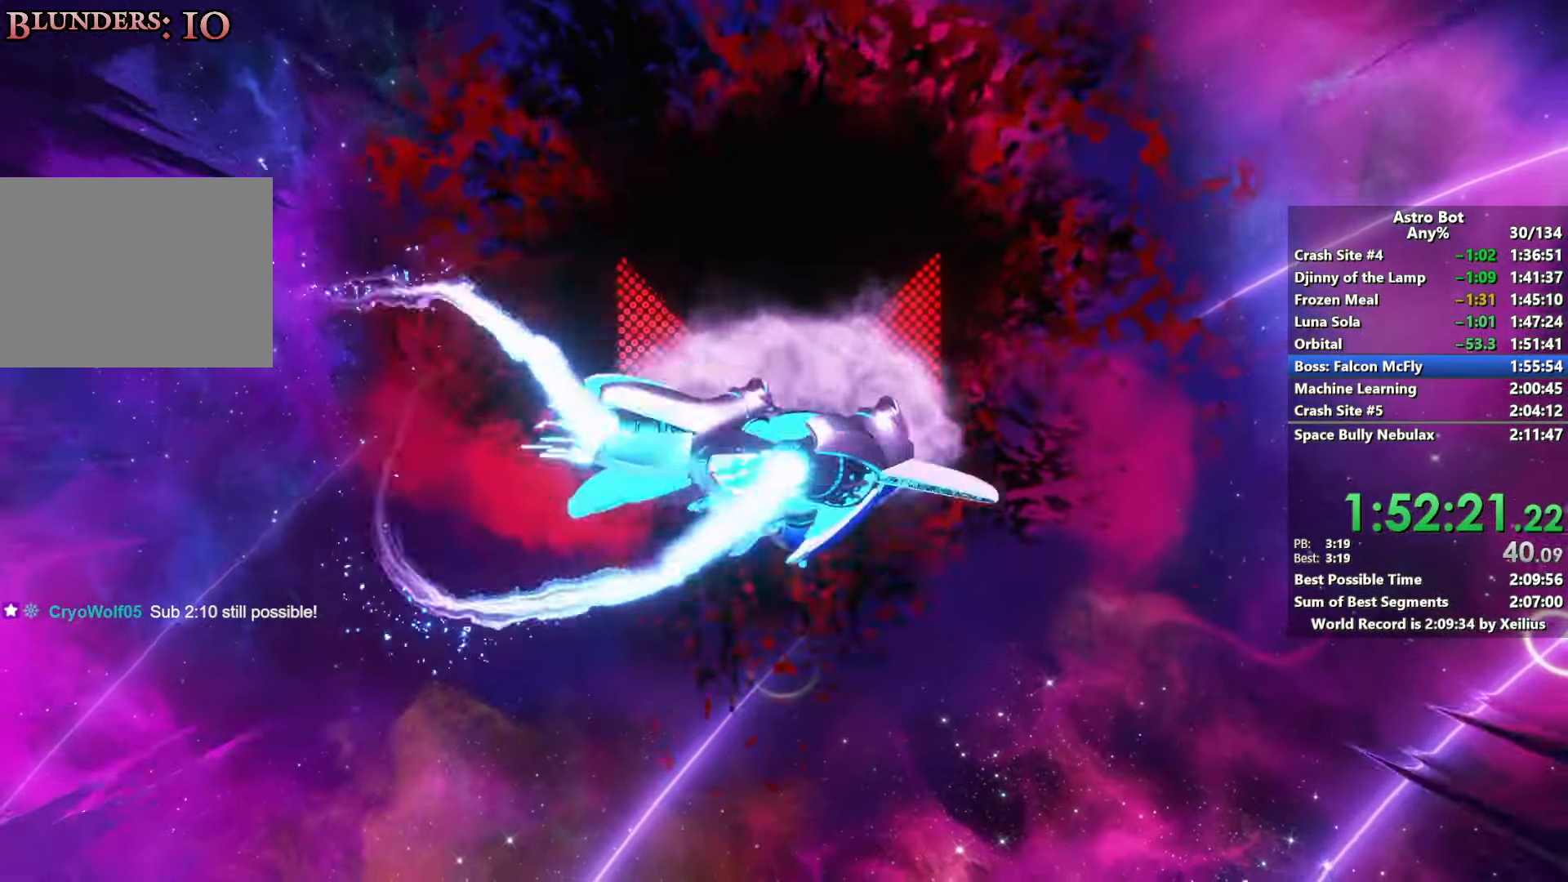
{"buttons": [], "left_stick": "center", "right_stick": "center", "events": [[100, "CROSS", "up"]]}